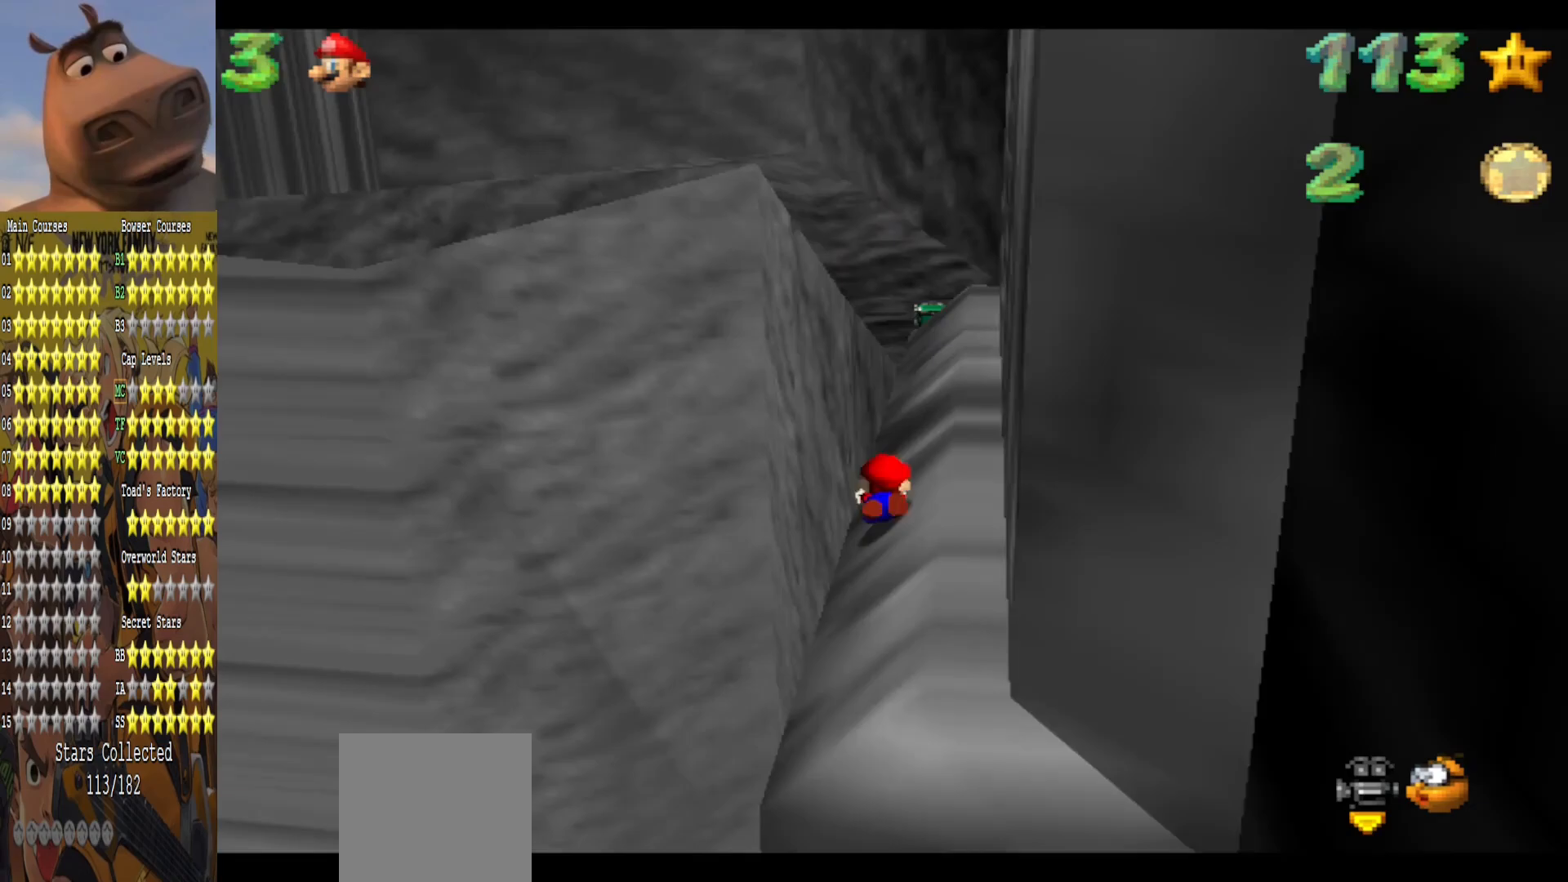
Gameplay with a controller (Xbox layout); each line is a JSON object with the inputs held at the frame after it. "events" lists button and stick changes between this image and that frame as [ms after this image, input, new state], when the widget could be followed in between.
{"buttons": [], "left_stick": "up", "right_stick": "center", "events": []}
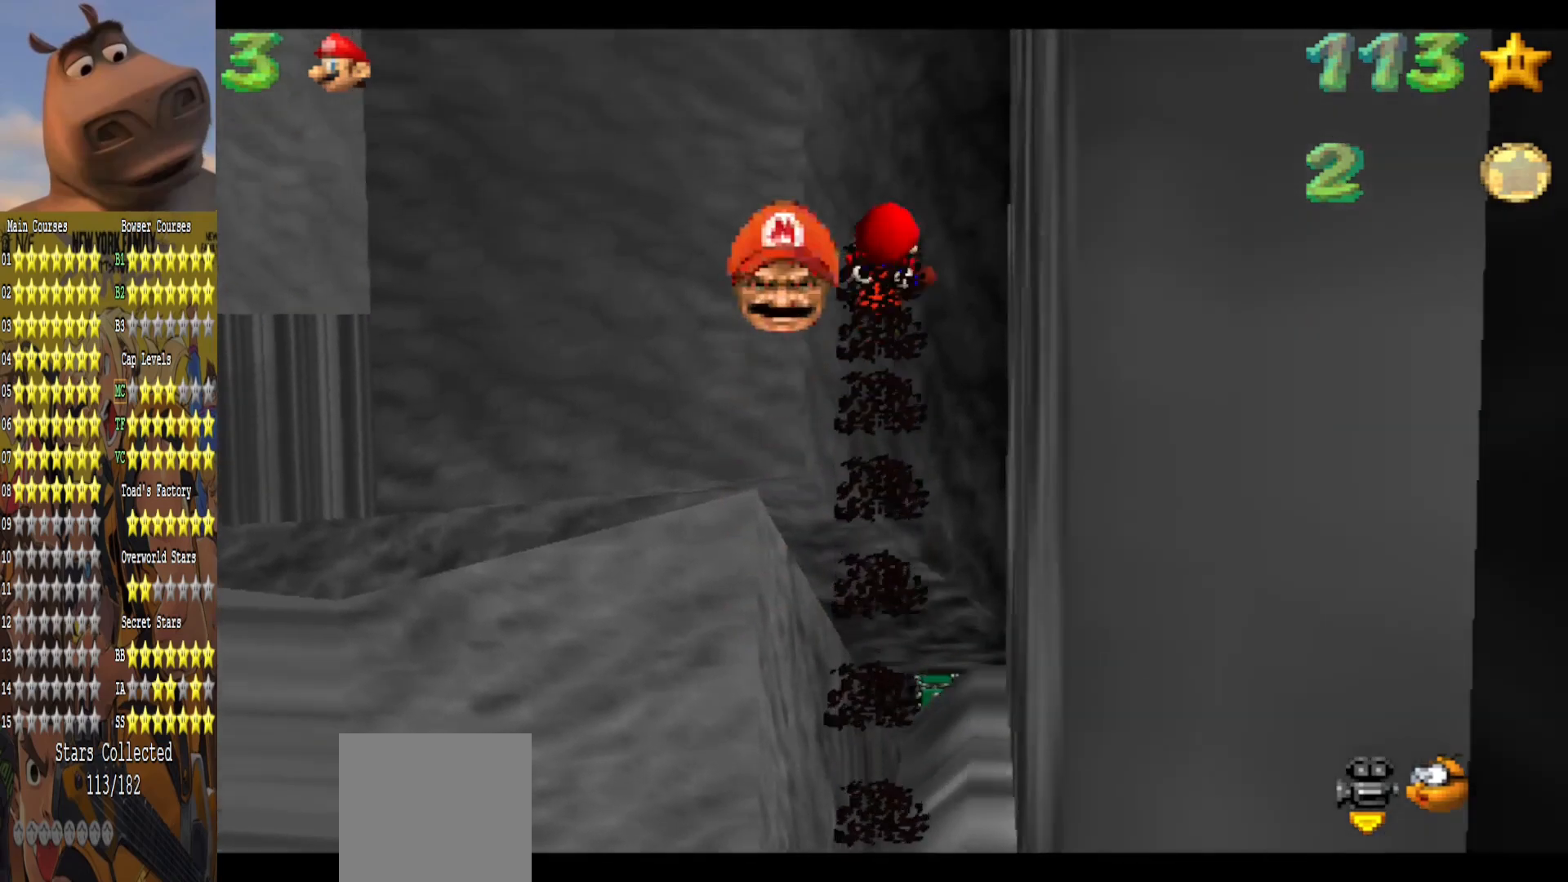
{"buttons": [], "left_stick": "up", "right_stick": "center", "events": []}
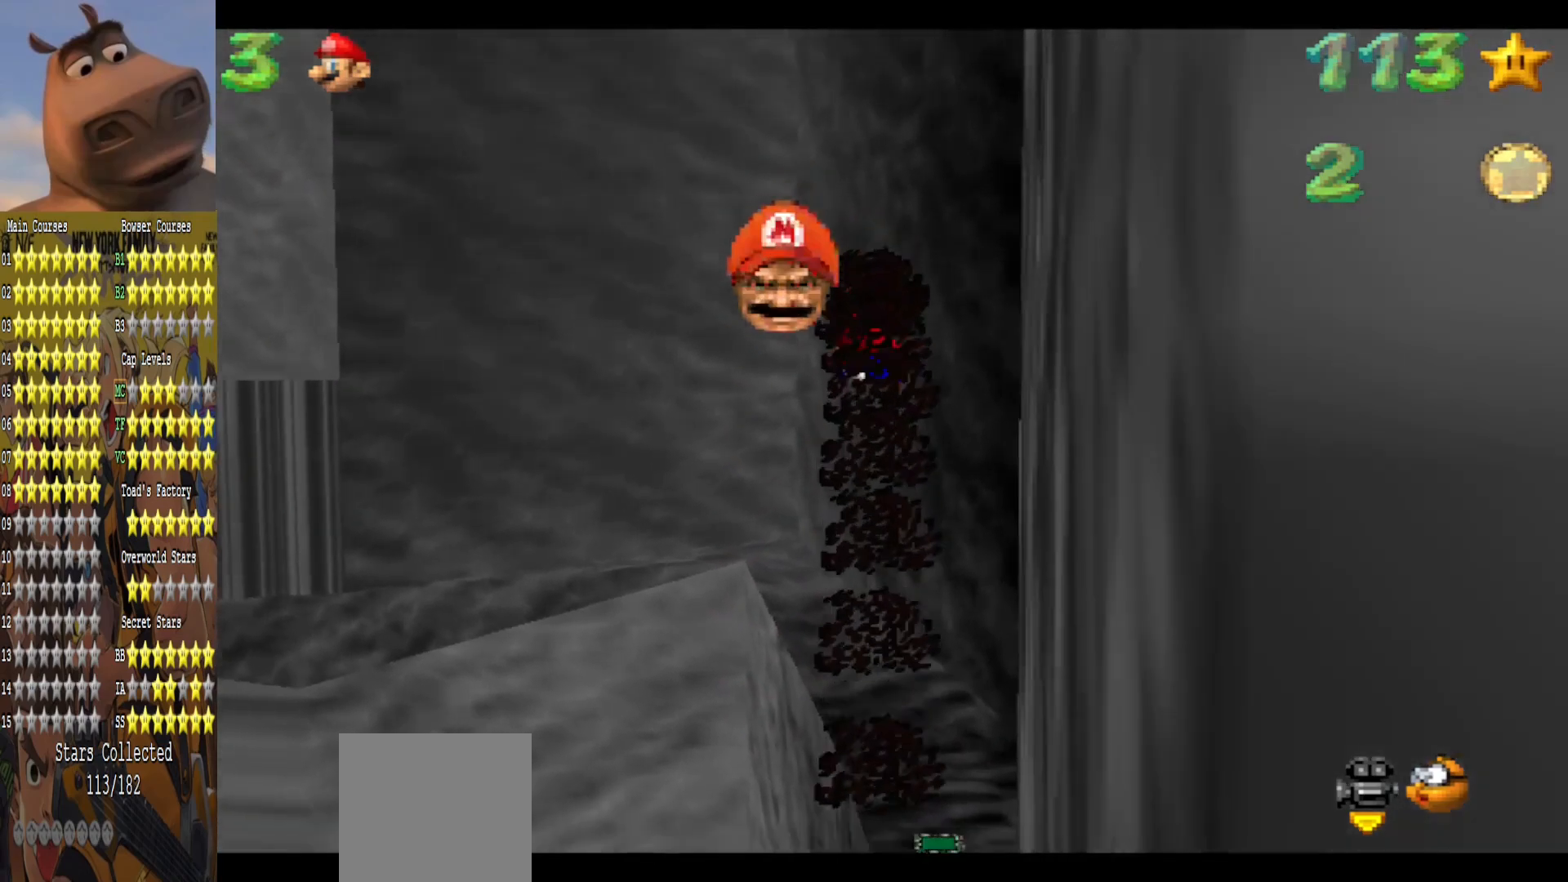
{"buttons": [], "left_stick": "up-right", "right_stick": "center", "events": [[467, "left_stick", "up-right"]]}
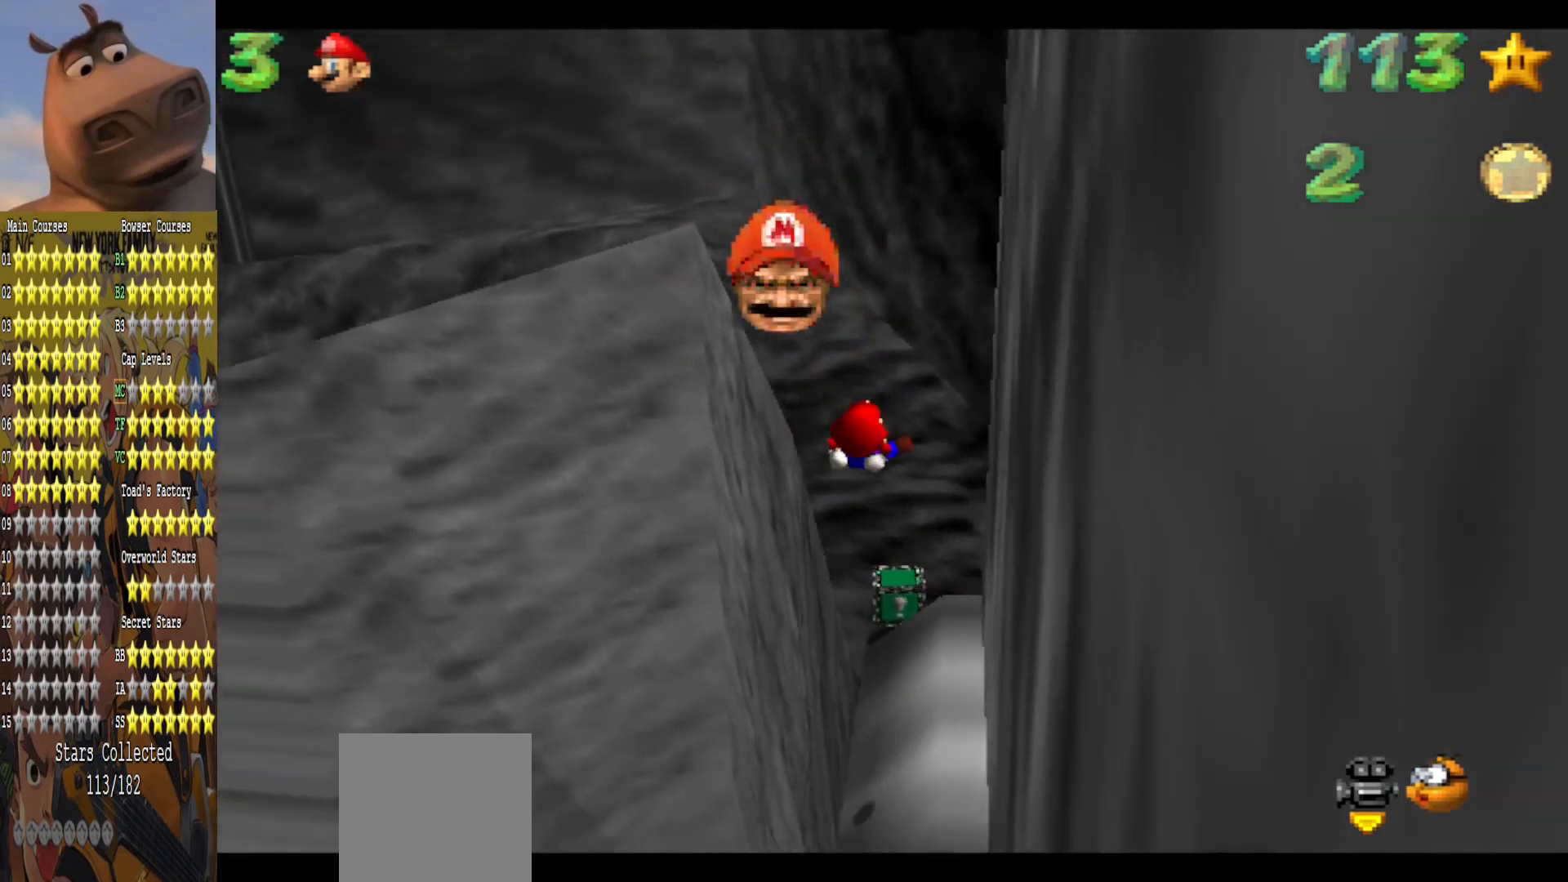
{"buttons": [], "left_stick": "center", "right_stick": "center", "events": [[133, "left_stick", "up"], [500, "left_stick", "center"]]}
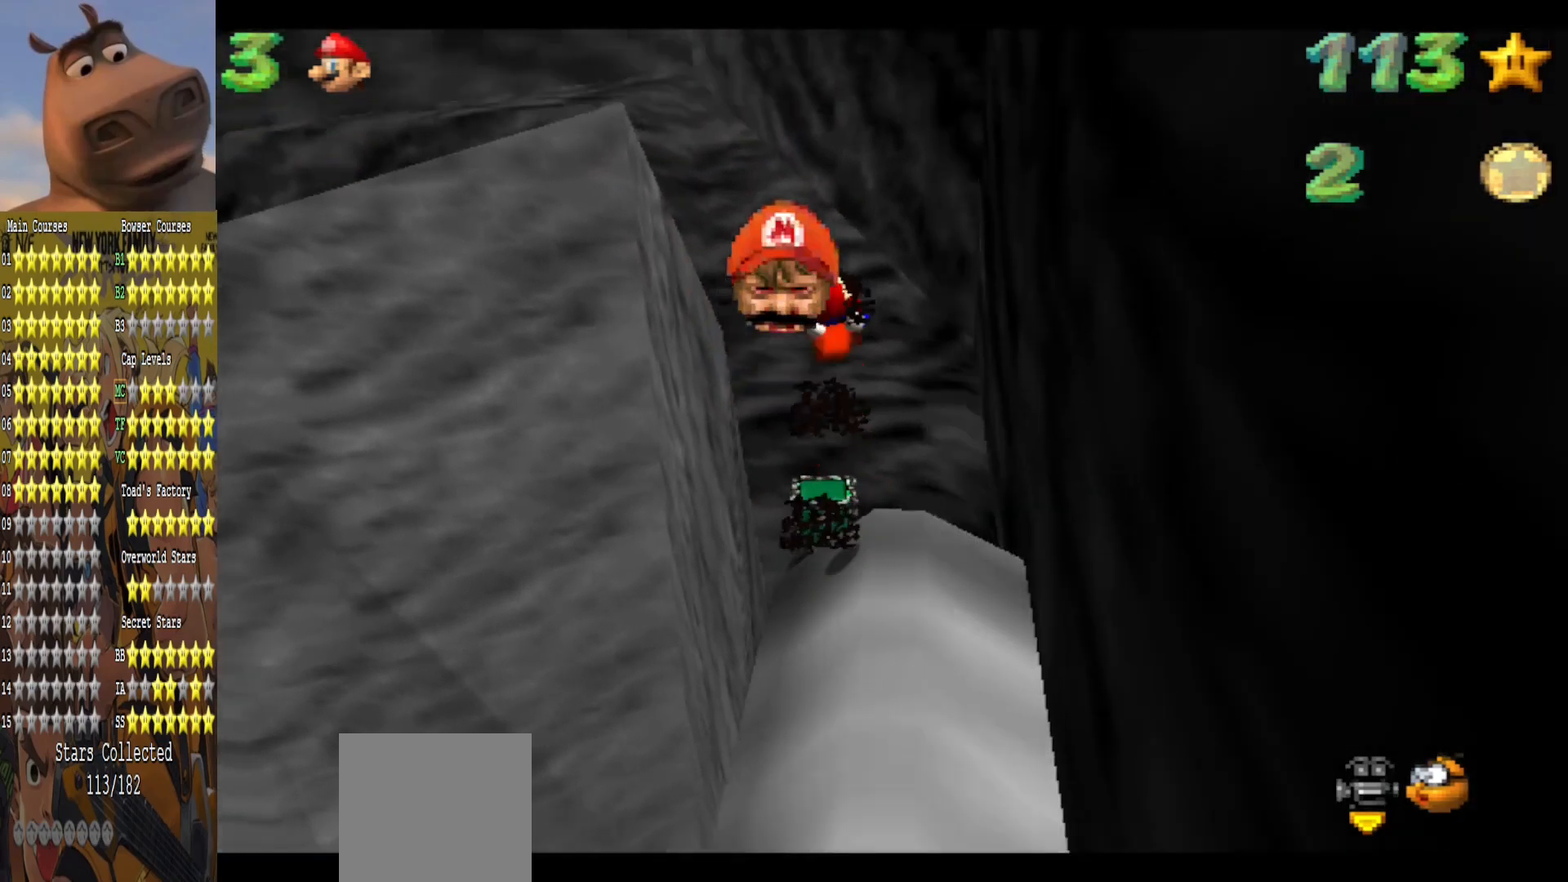
{"buttons": [], "left_stick": "up", "right_stick": "center", "events": [[133, "left_stick", "up"]]}
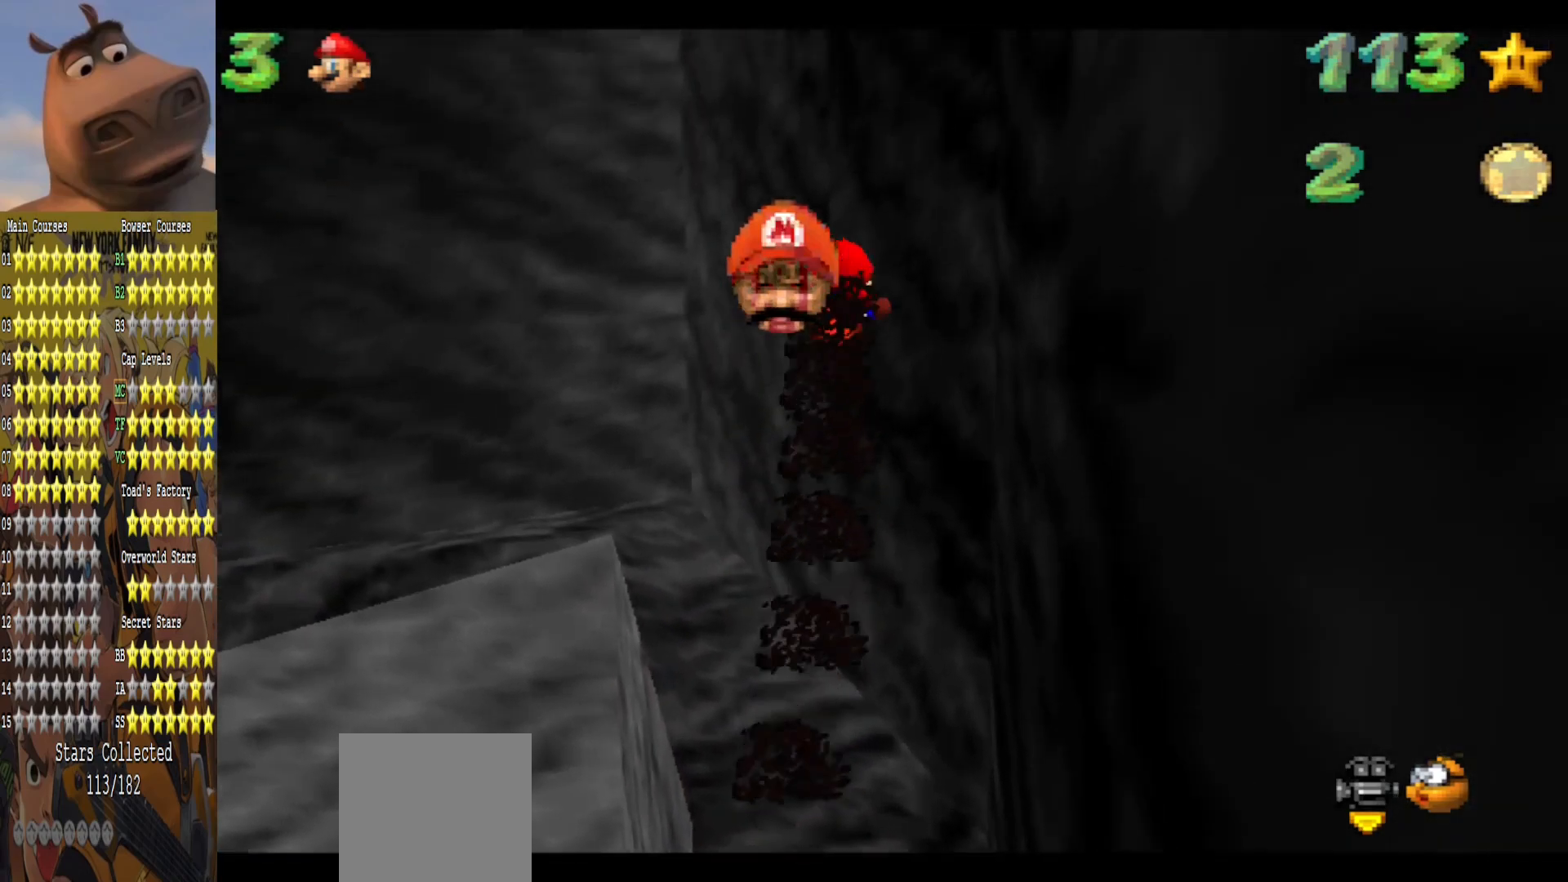
{"buttons": [], "left_stick": "up-right", "right_stick": "right", "events": [[367, "right_stick", "right"], [450, "left_stick", "up-right"]]}
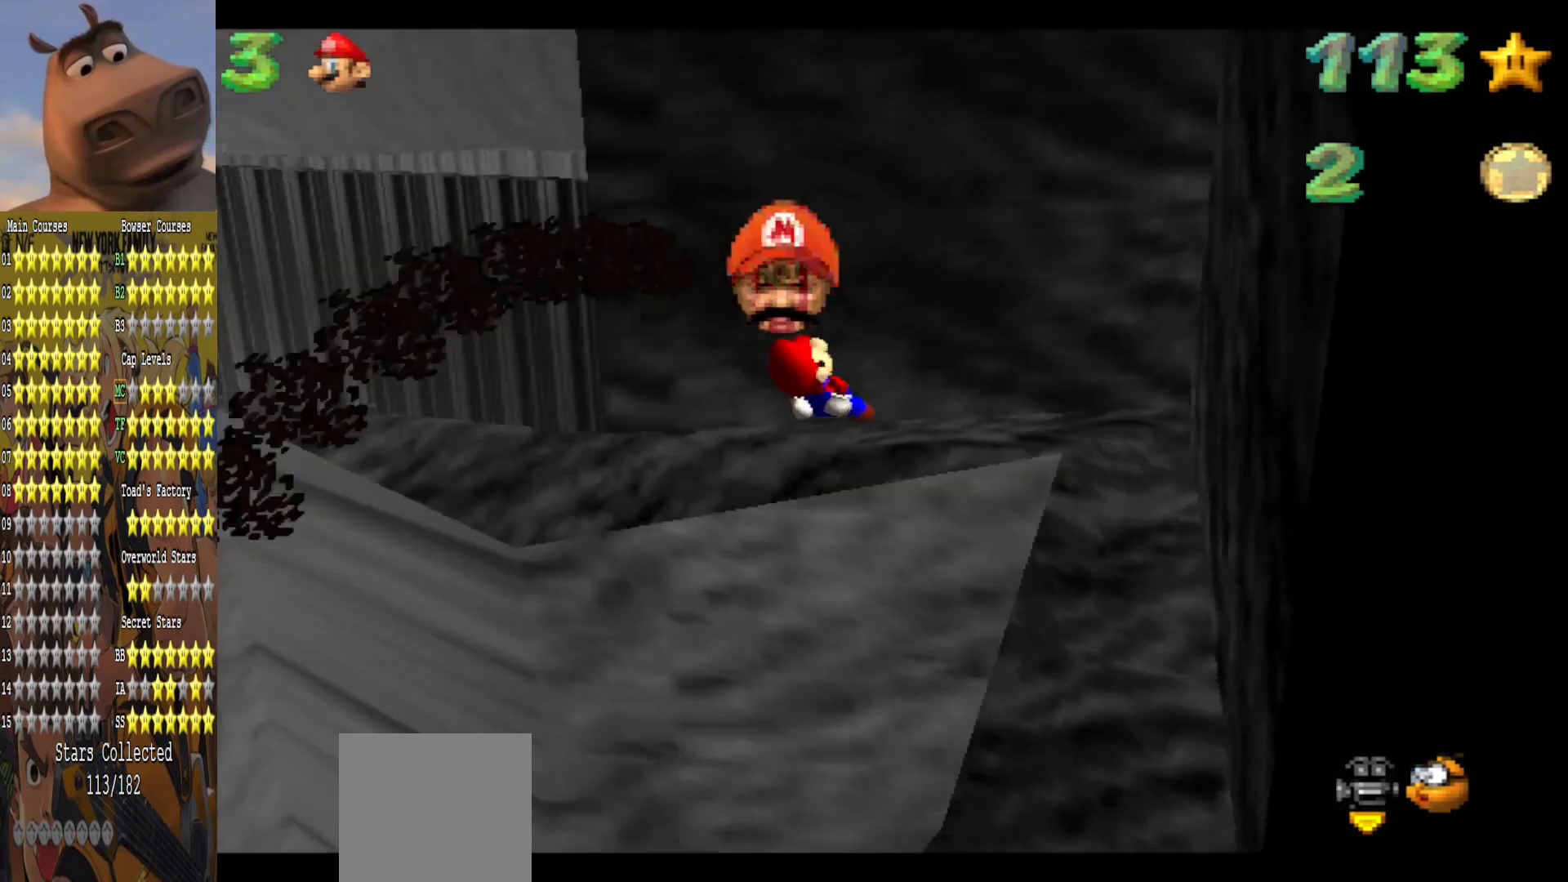
{"buttons": [], "left_stick": "up-right", "right_stick": "center", "events": [[33, "right_stick", "center"]]}
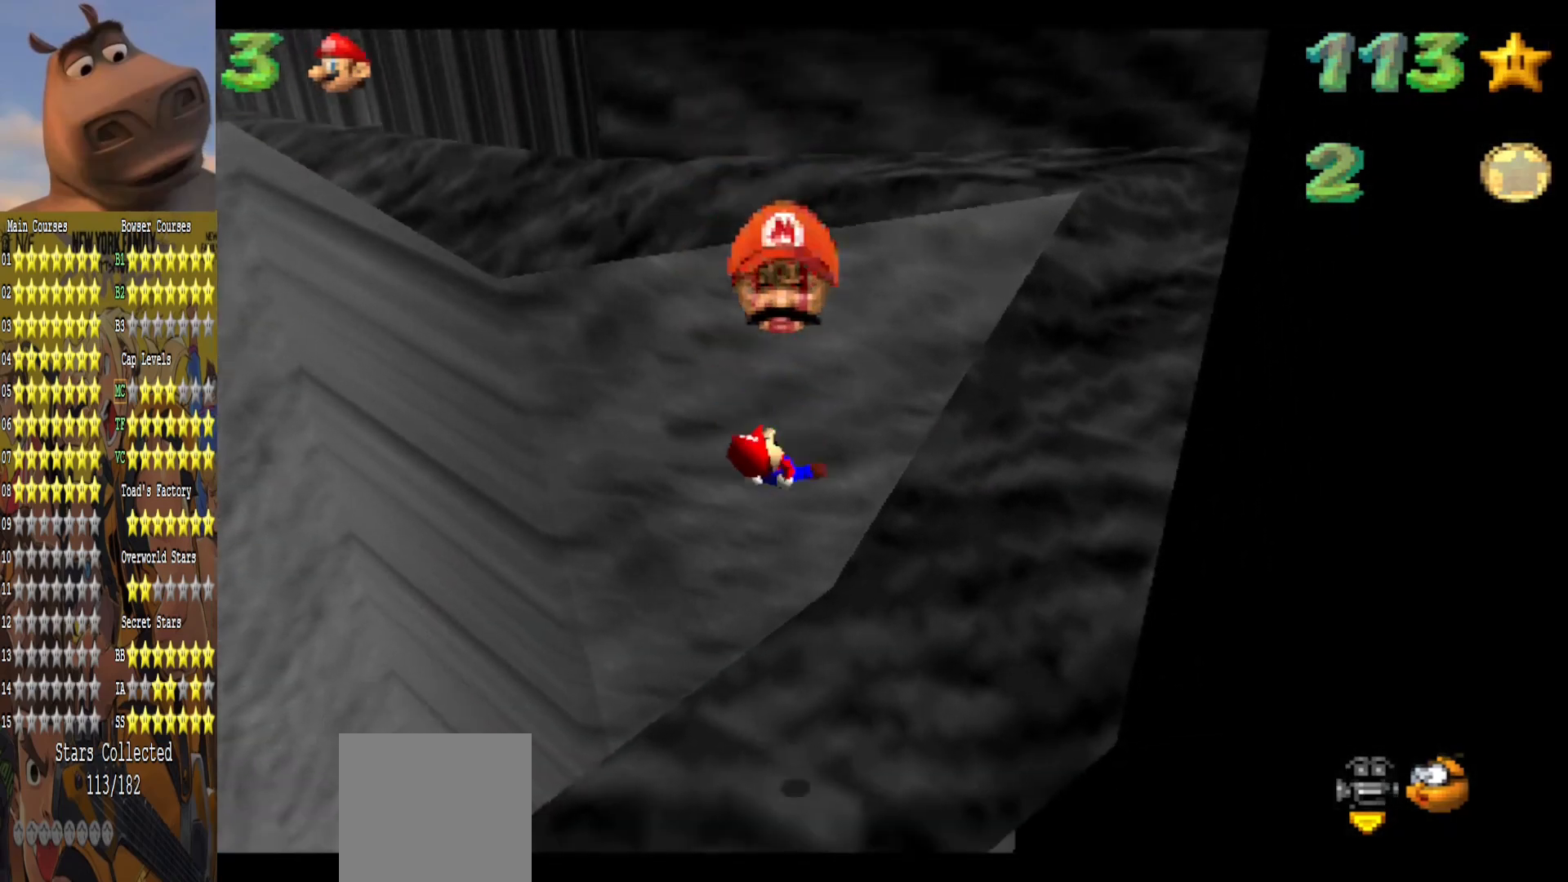
{"buttons": [], "left_stick": "up-right", "right_stick": "center", "events": []}
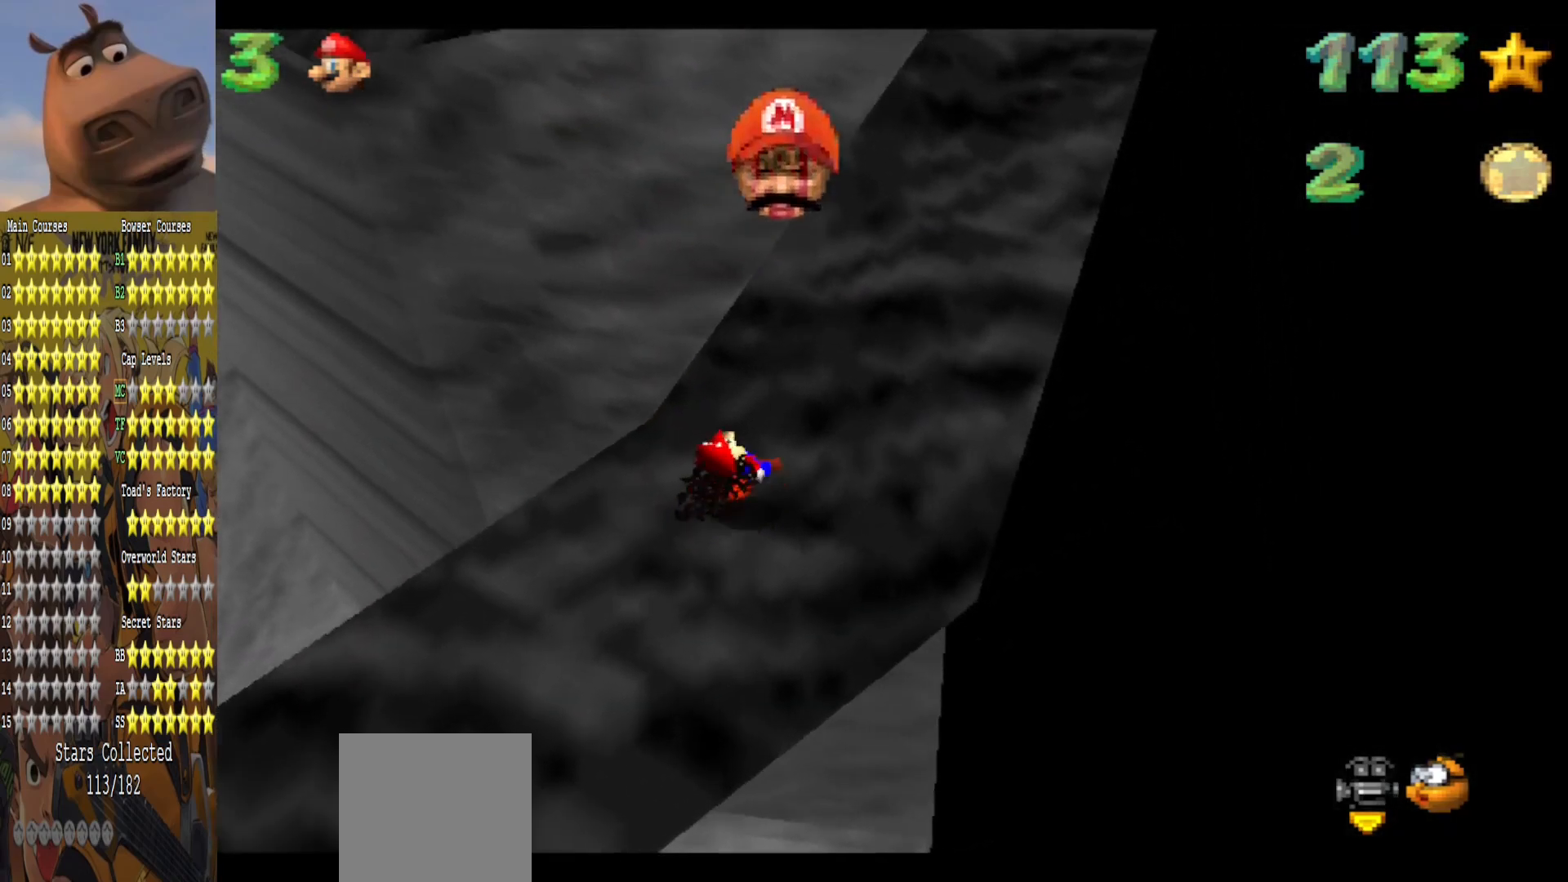
{"buttons": [], "left_stick": "up-right", "right_stick": "center", "events": []}
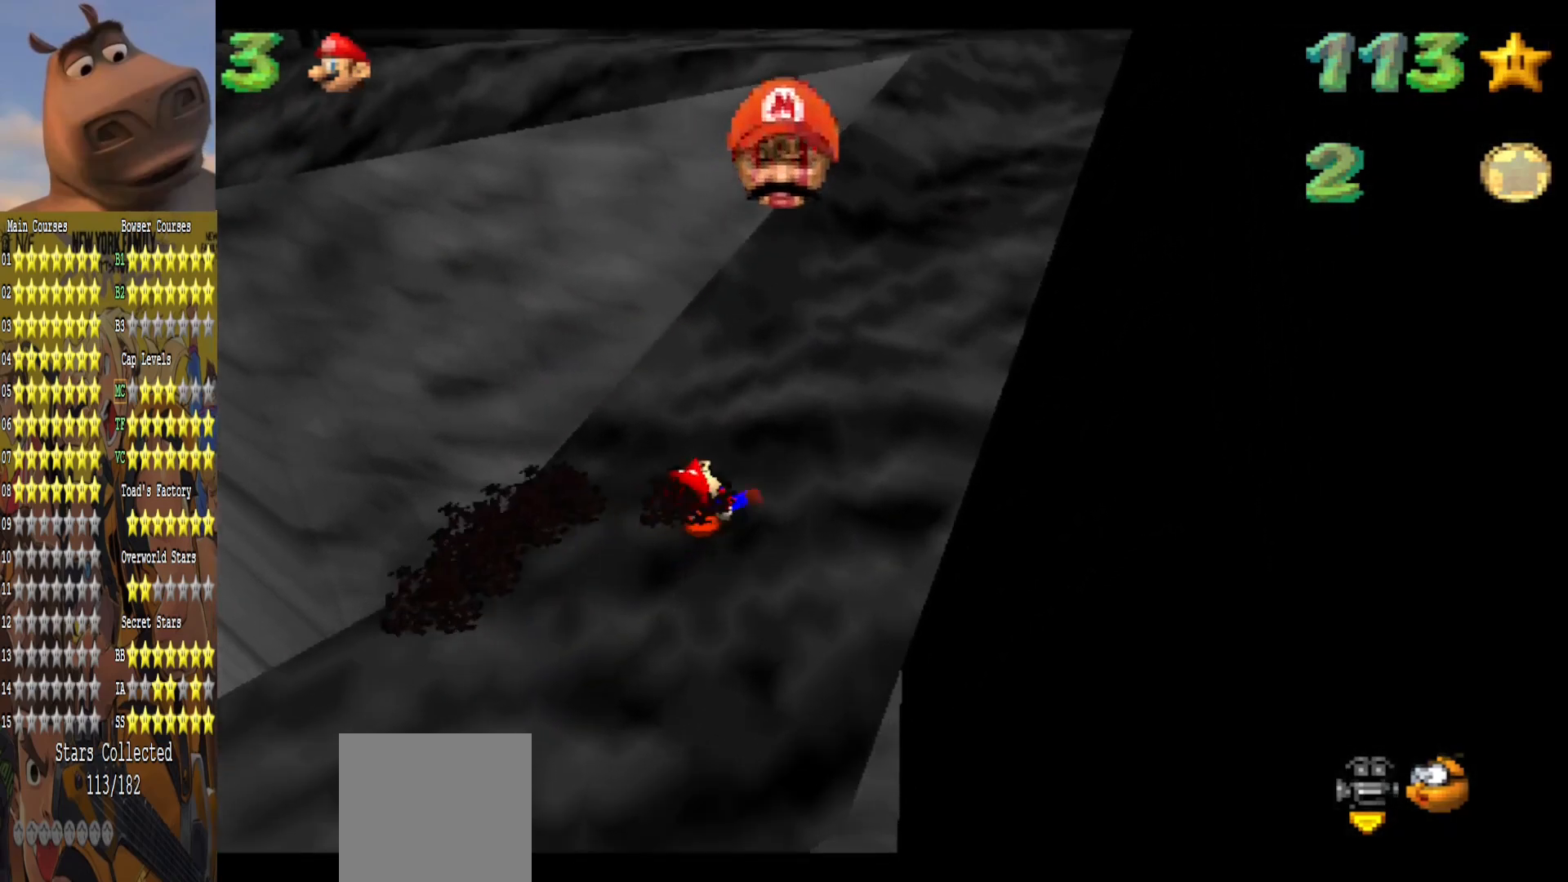
{"buttons": [], "left_stick": "up-right", "right_stick": "center", "events": []}
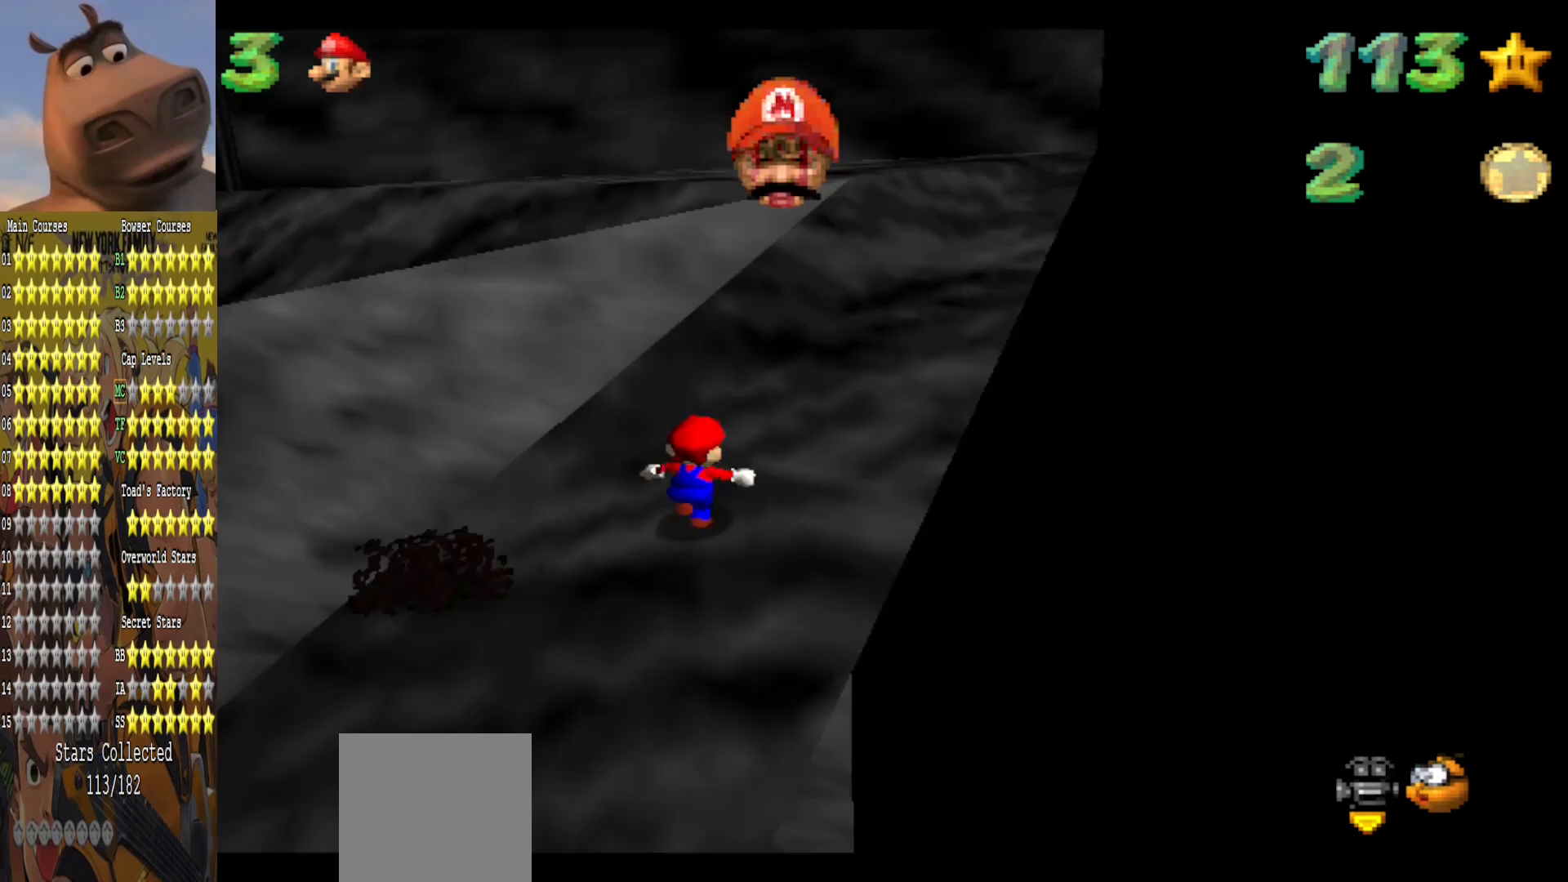
{"buttons": [], "left_stick": "up-right", "right_stick": "center", "events": []}
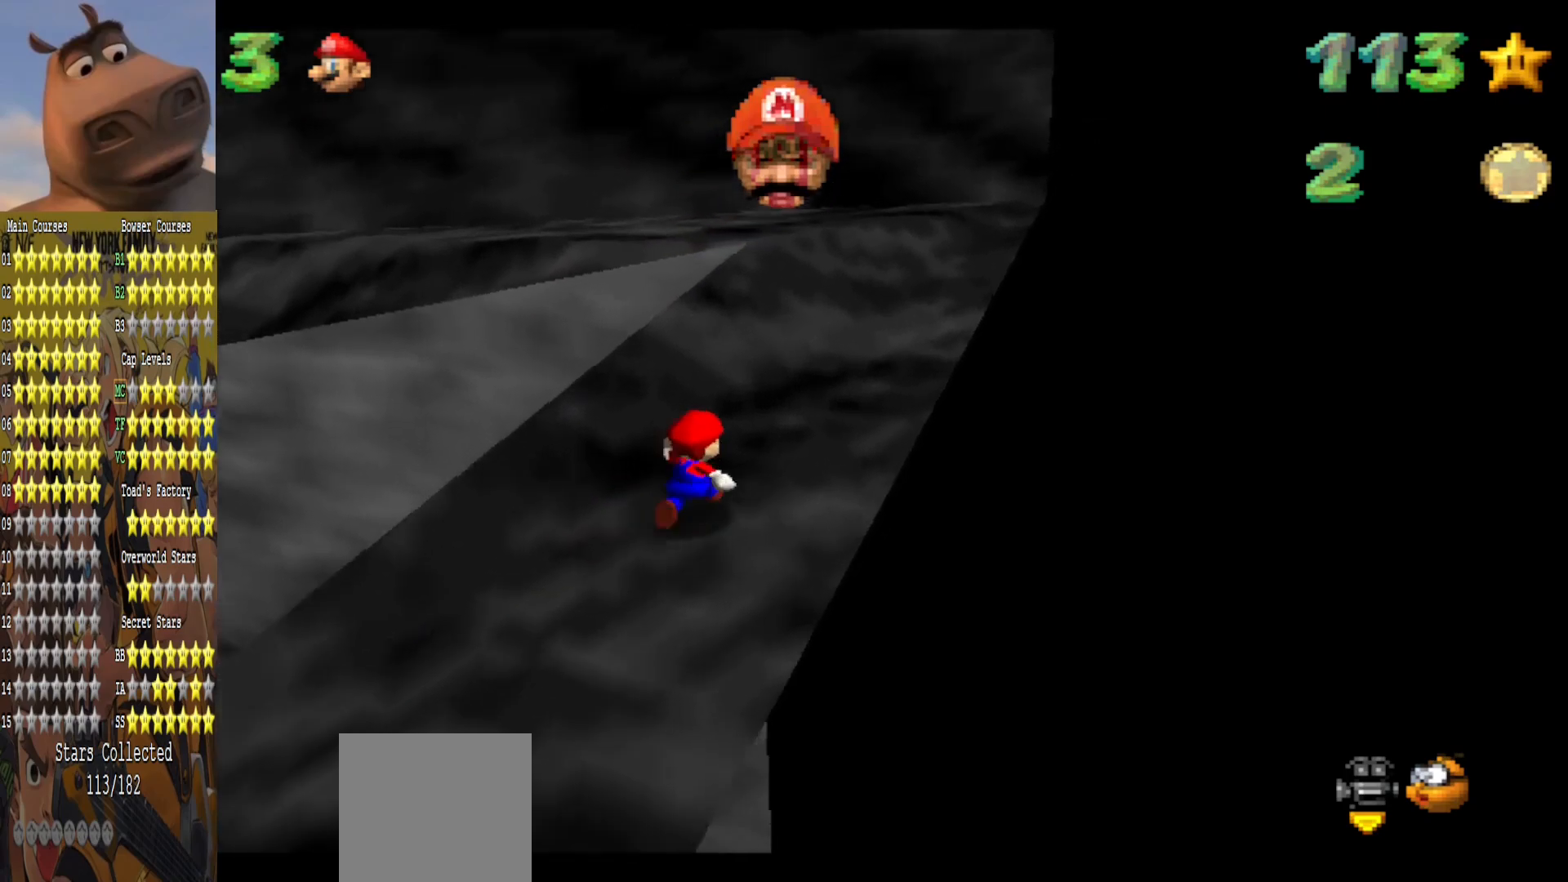
{"buttons": [], "left_stick": "up", "right_stick": "center", "events": [[450, "left_stick", "up"]]}
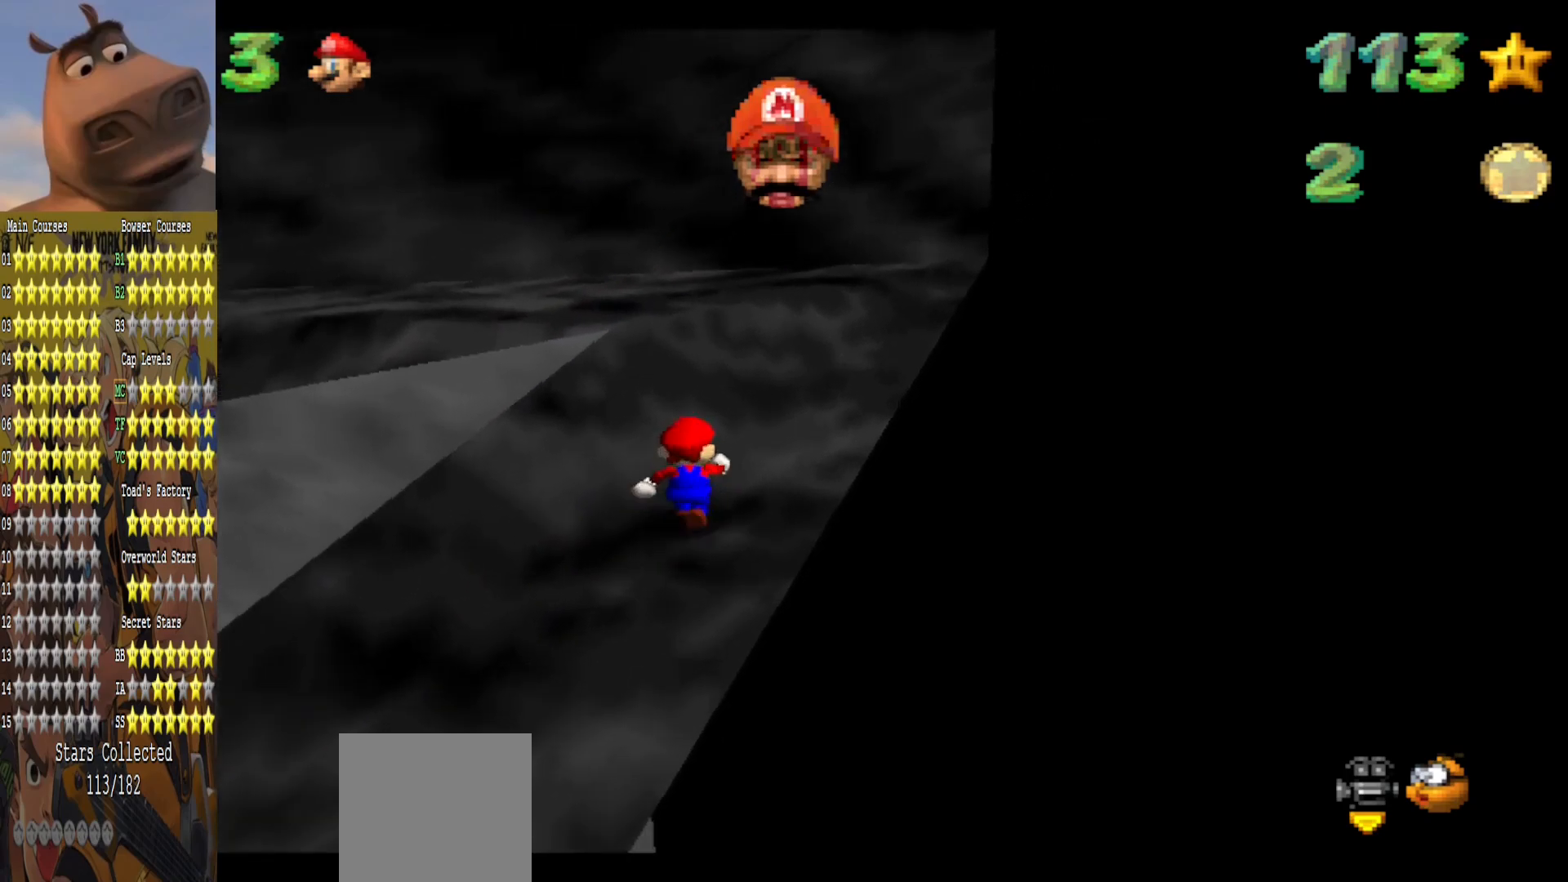
{"buttons": [], "left_stick": "left", "right_stick": "center", "events": [[133, "left_stick", "up-left"], [167, "A", "down"], [433, "A", "up"], [483, "left_stick", "left"]]}
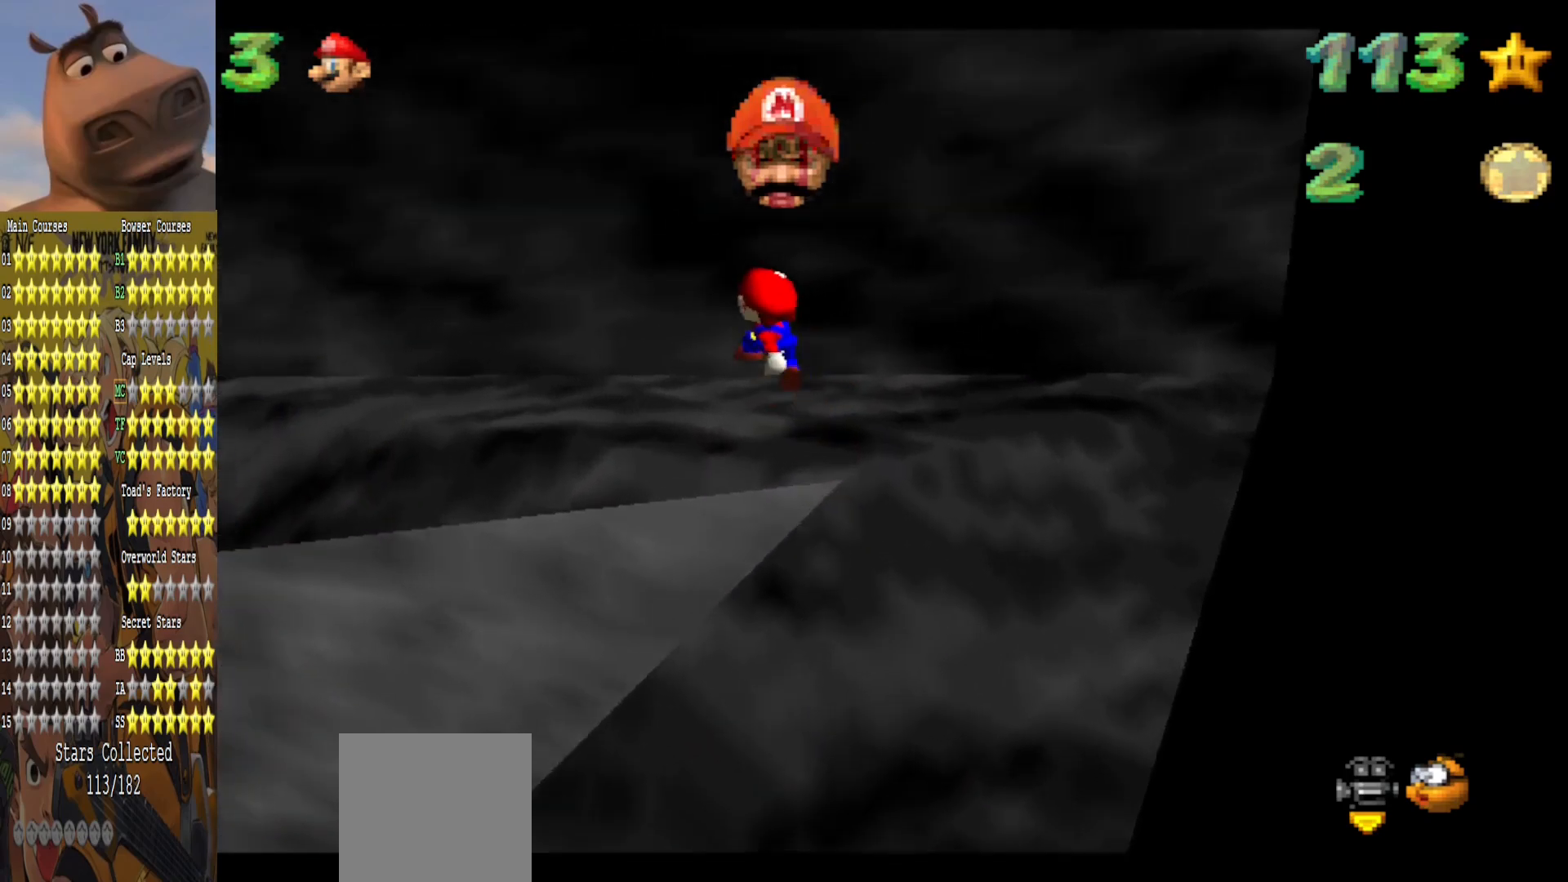
{"buttons": [], "left_stick": "up-left", "right_stick": "right", "events": [[317, "right_stick", "right"], [433, "left_stick", "up-left"]]}
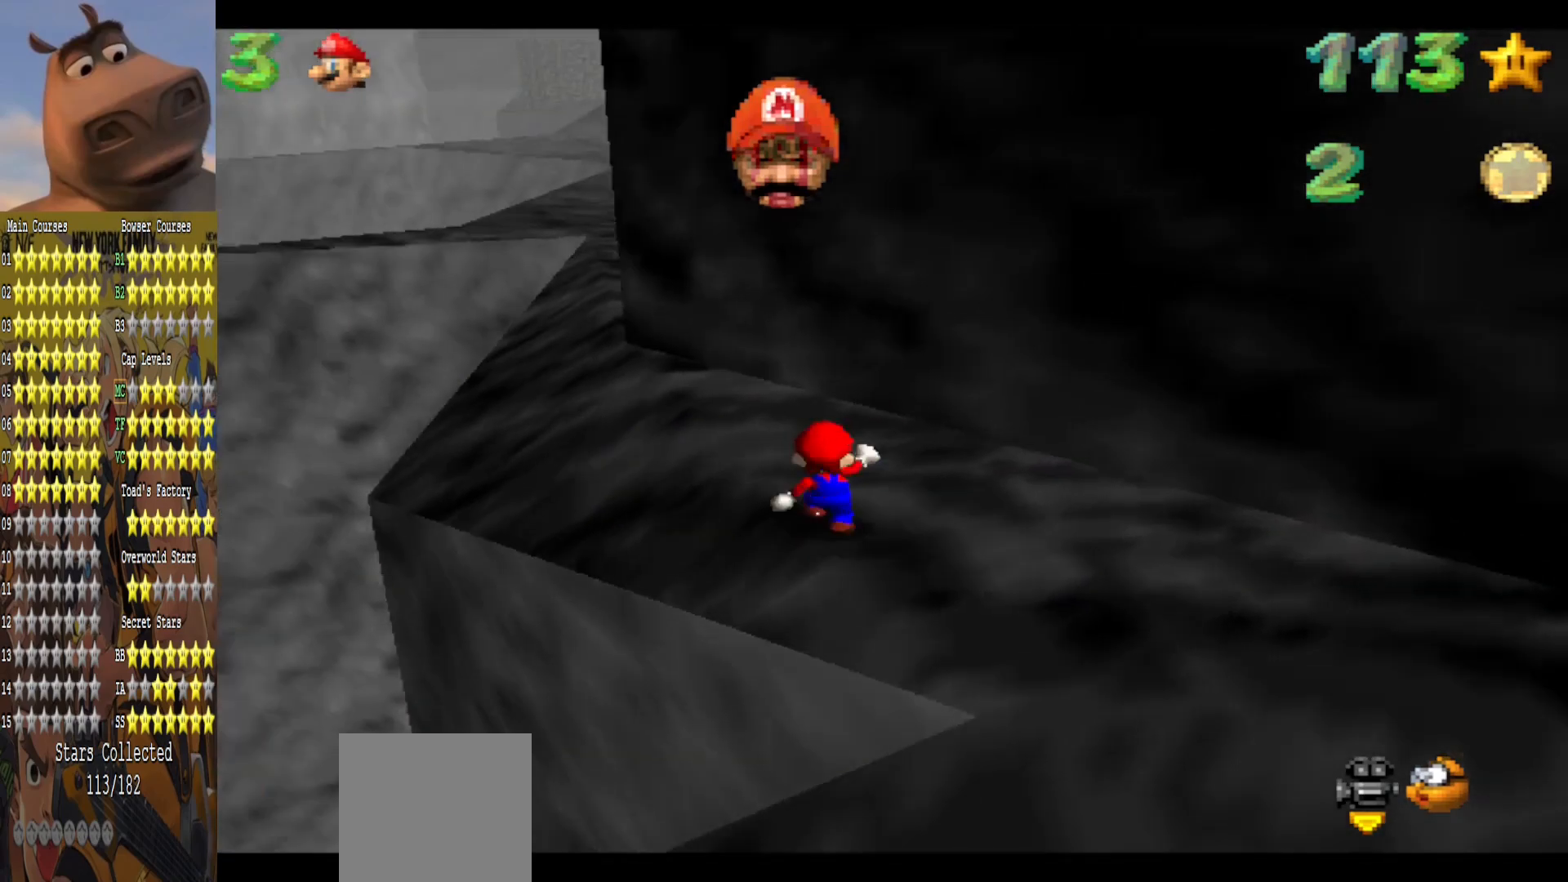
{"buttons": [], "left_stick": "up", "right_stick": "center", "events": [[17, "right_stick", "center"], [133, "left_stick", "up"]]}
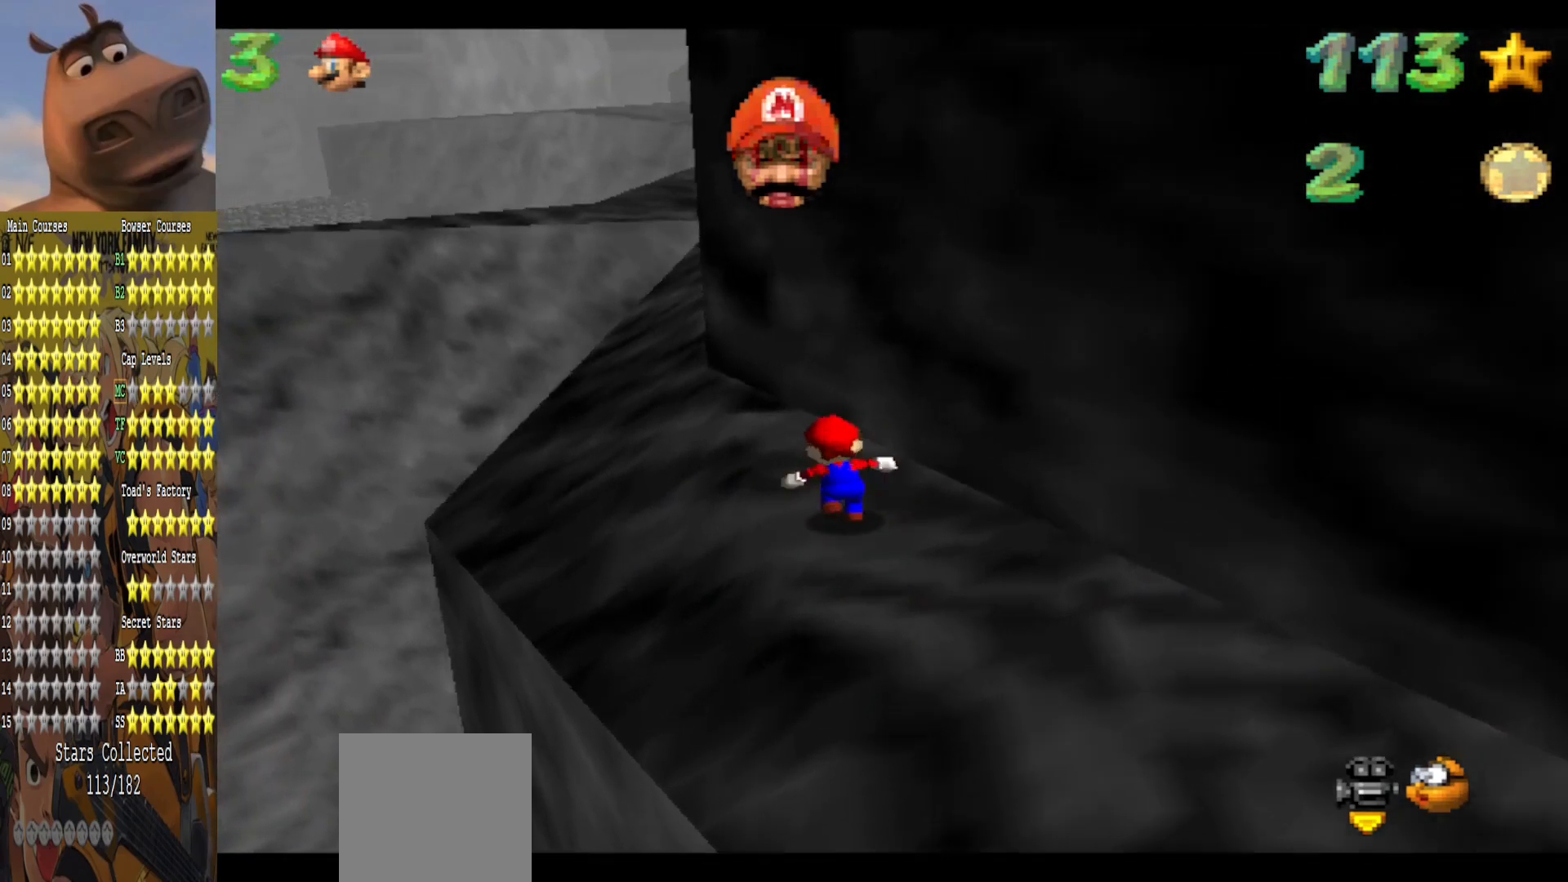
{"buttons": [], "left_stick": "up-left", "right_stick": "center", "events": [[17, "left_stick", "up-left"], [200, "right_stick", "left"], [367, "right_stick", "center"]]}
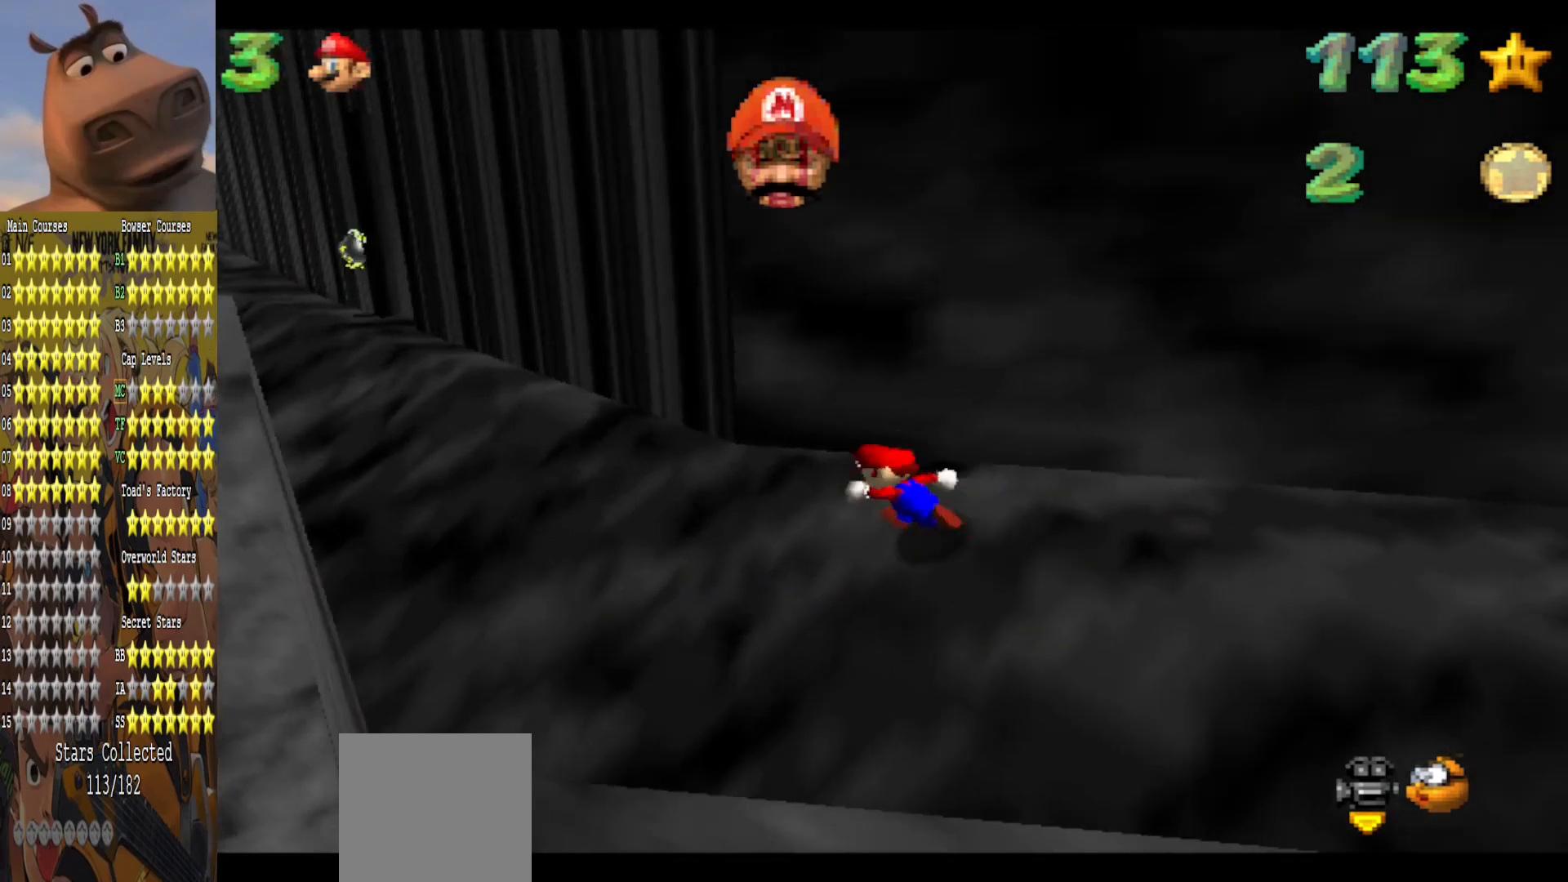
{"buttons": [], "left_stick": "up-left", "right_stick": "center", "events": []}
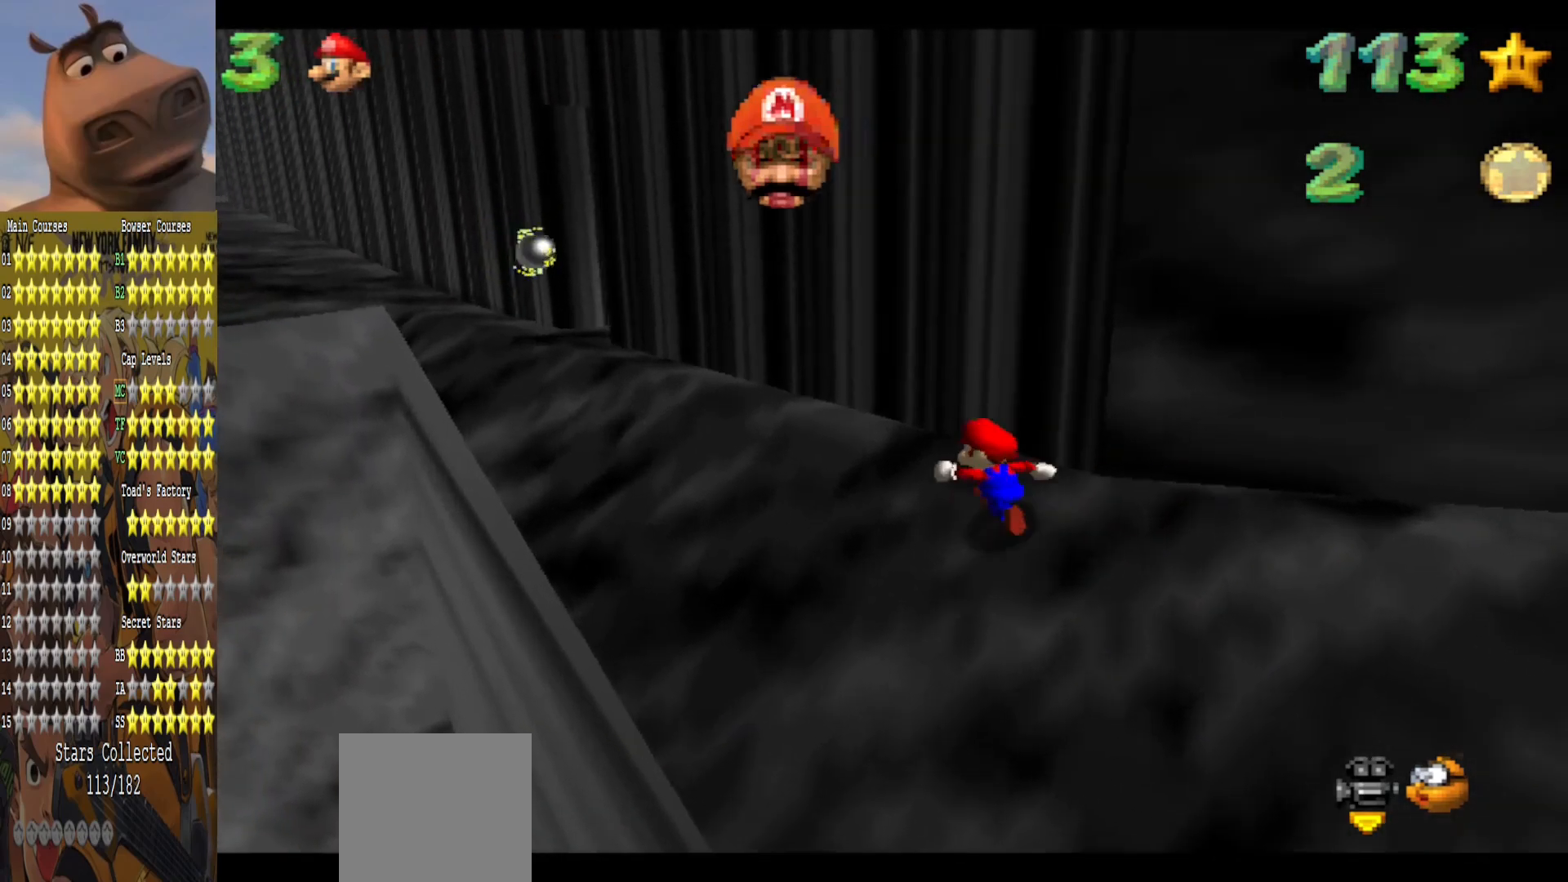
{"buttons": [], "left_stick": "up-left", "right_stick": "center", "events": []}
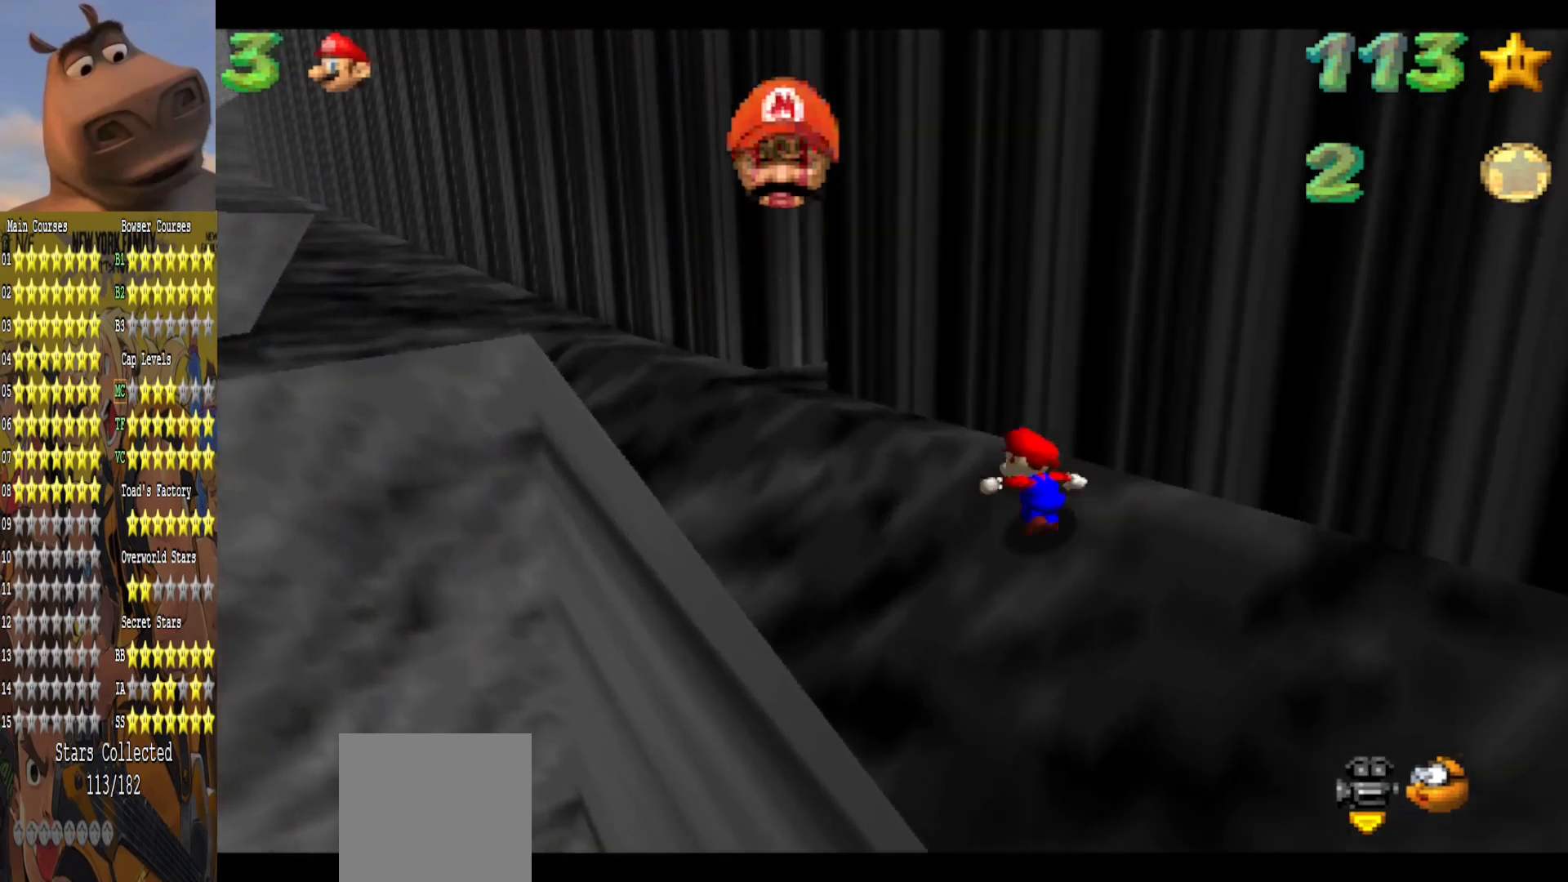
{"buttons": [], "left_stick": "up-left", "right_stick": "center", "events": [[200, "right_stick", "left"], [333, "right_stick", "center"]]}
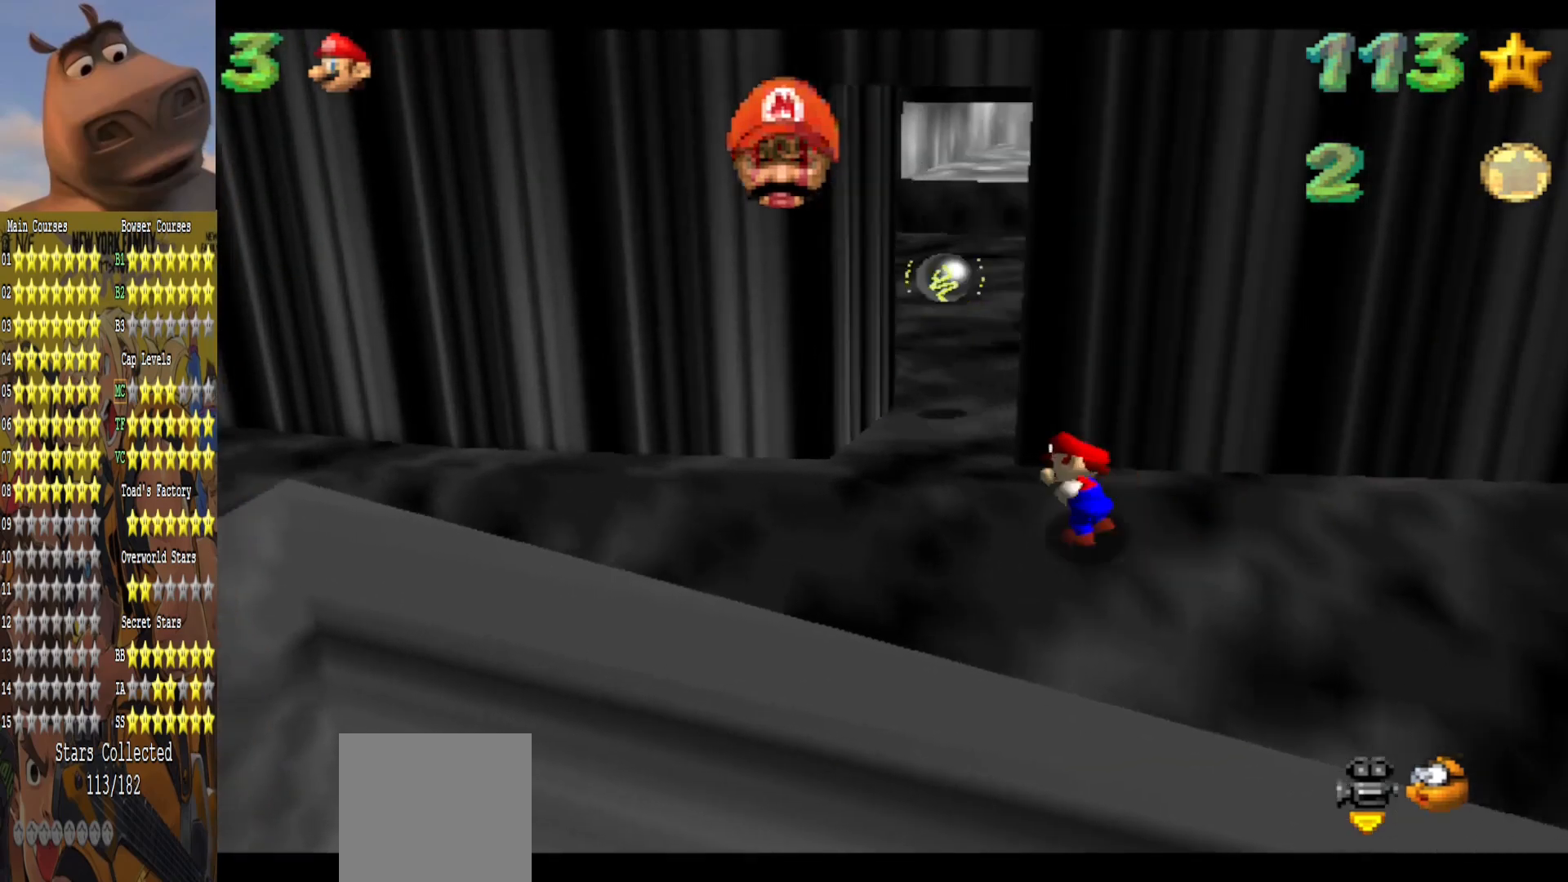
{"buttons": [], "left_stick": "up", "right_stick": "center", "events": [[333, "left_stick", "up"]]}
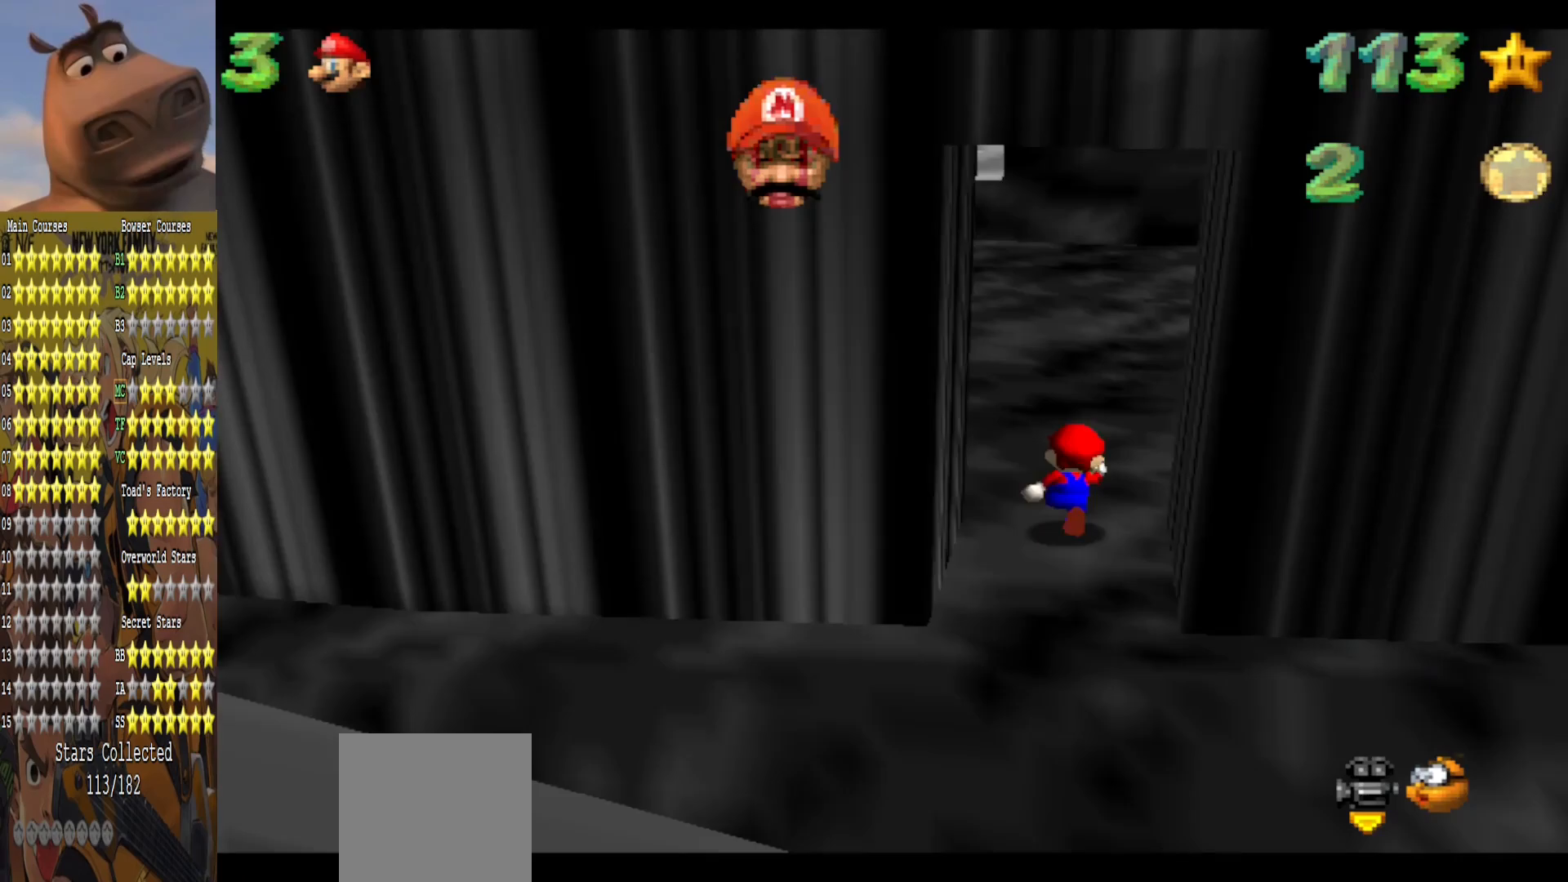
{"buttons": [], "left_stick": "up-right", "right_stick": "center", "events": [[233, "right_stick", "right"], [383, "right_stick", "center"], [450, "left_stick", "up-right"]]}
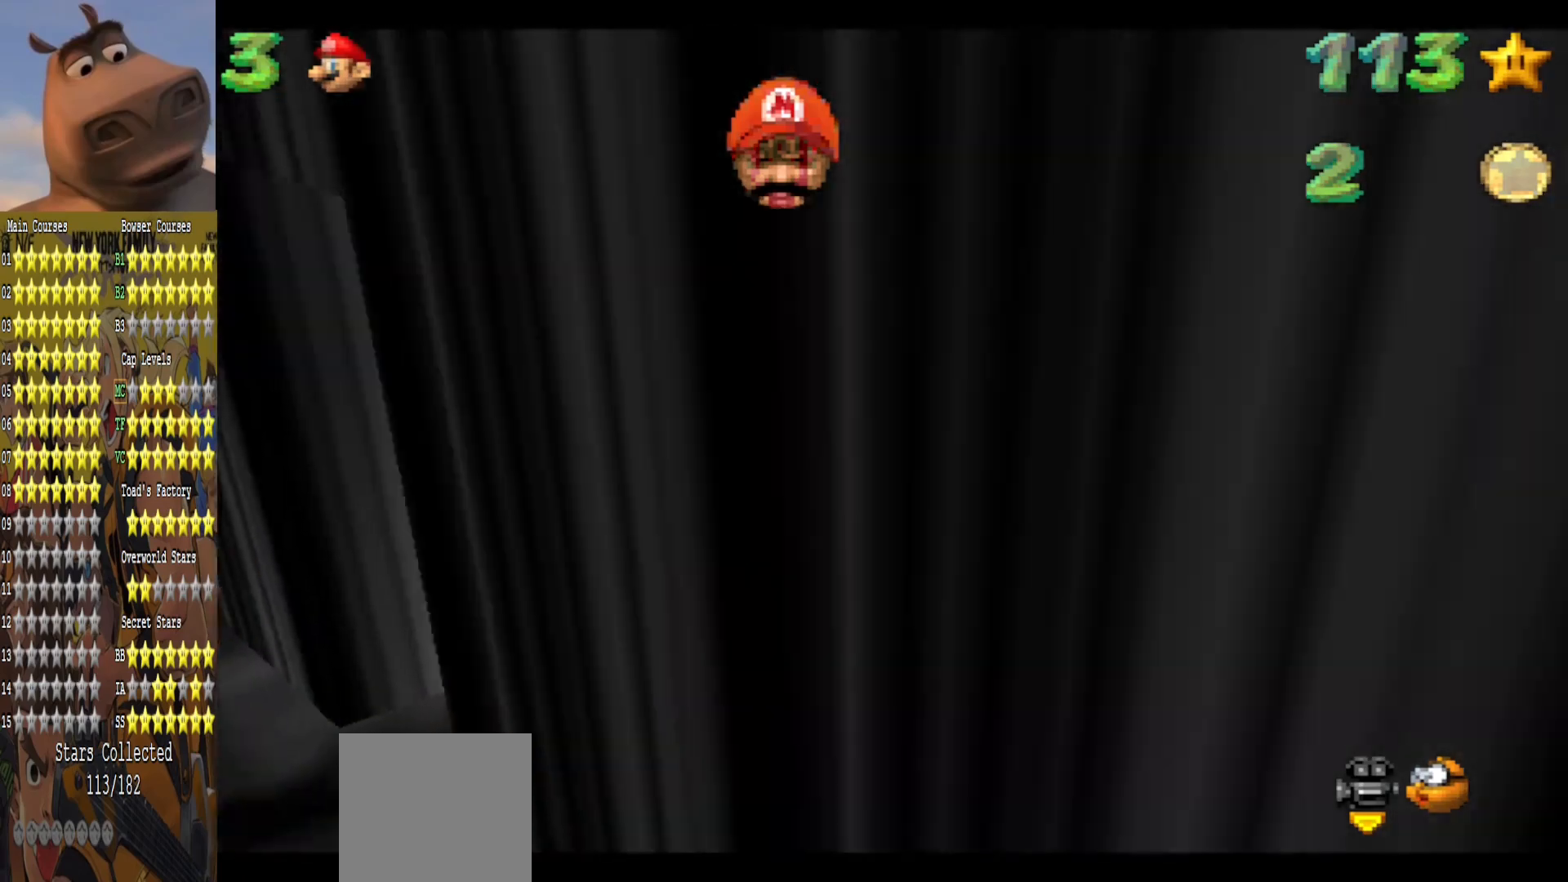
{"buttons": [], "left_stick": "up-right", "right_stick": "center", "events": [[50, "right_stick", "right"], [217, "right_stick", "center"]]}
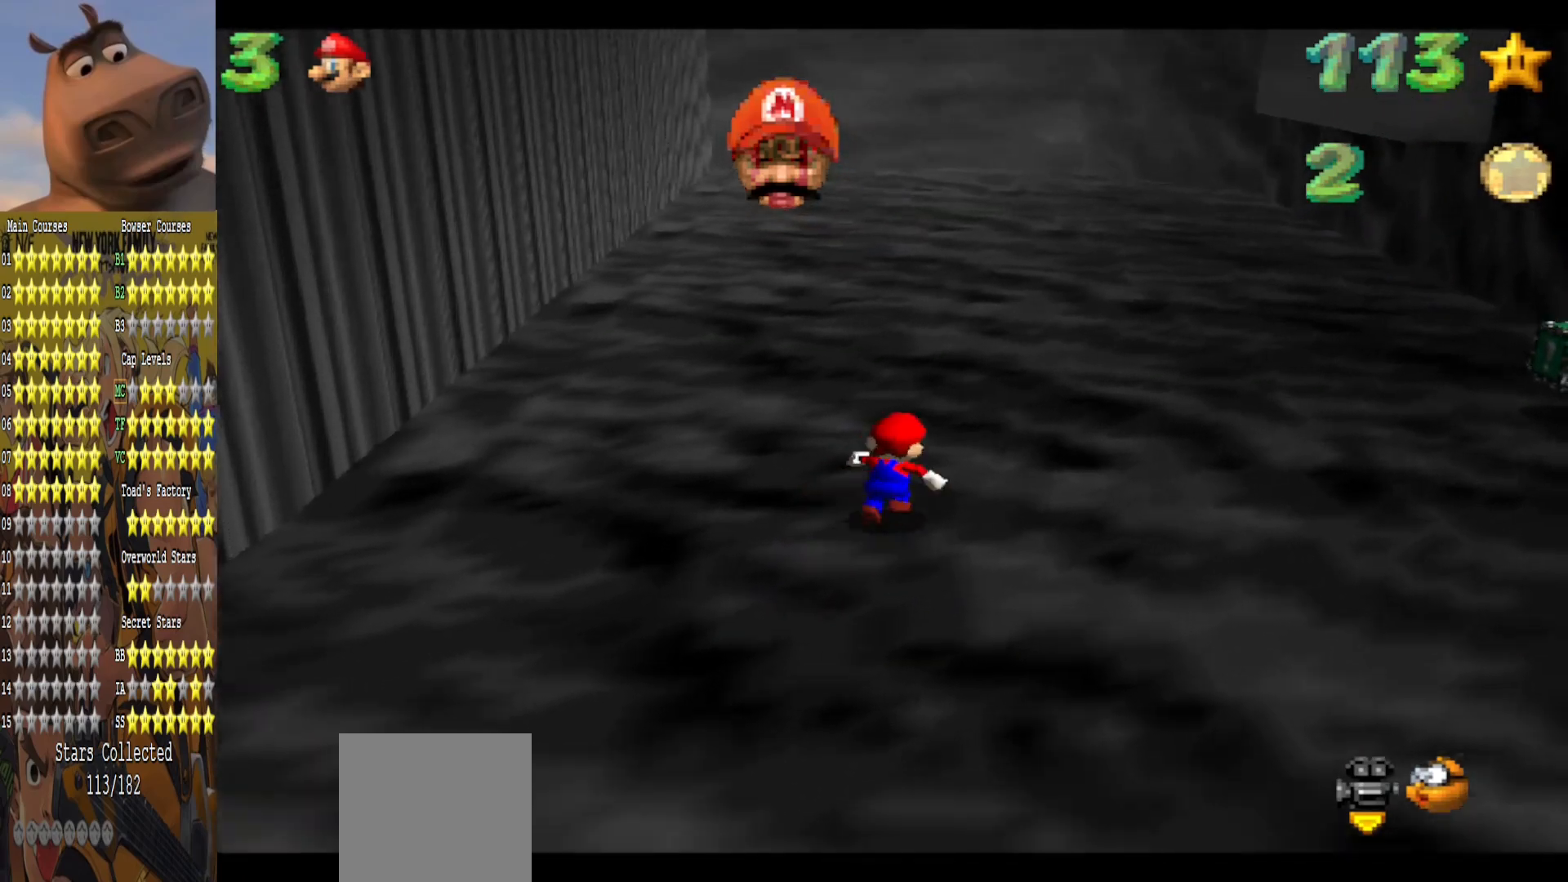
{"buttons": [], "left_stick": "up", "right_stick": "center", "events": [[133, "right_stick", "left"], [250, "right_stick", "center"], [300, "left_stick", "up"]]}
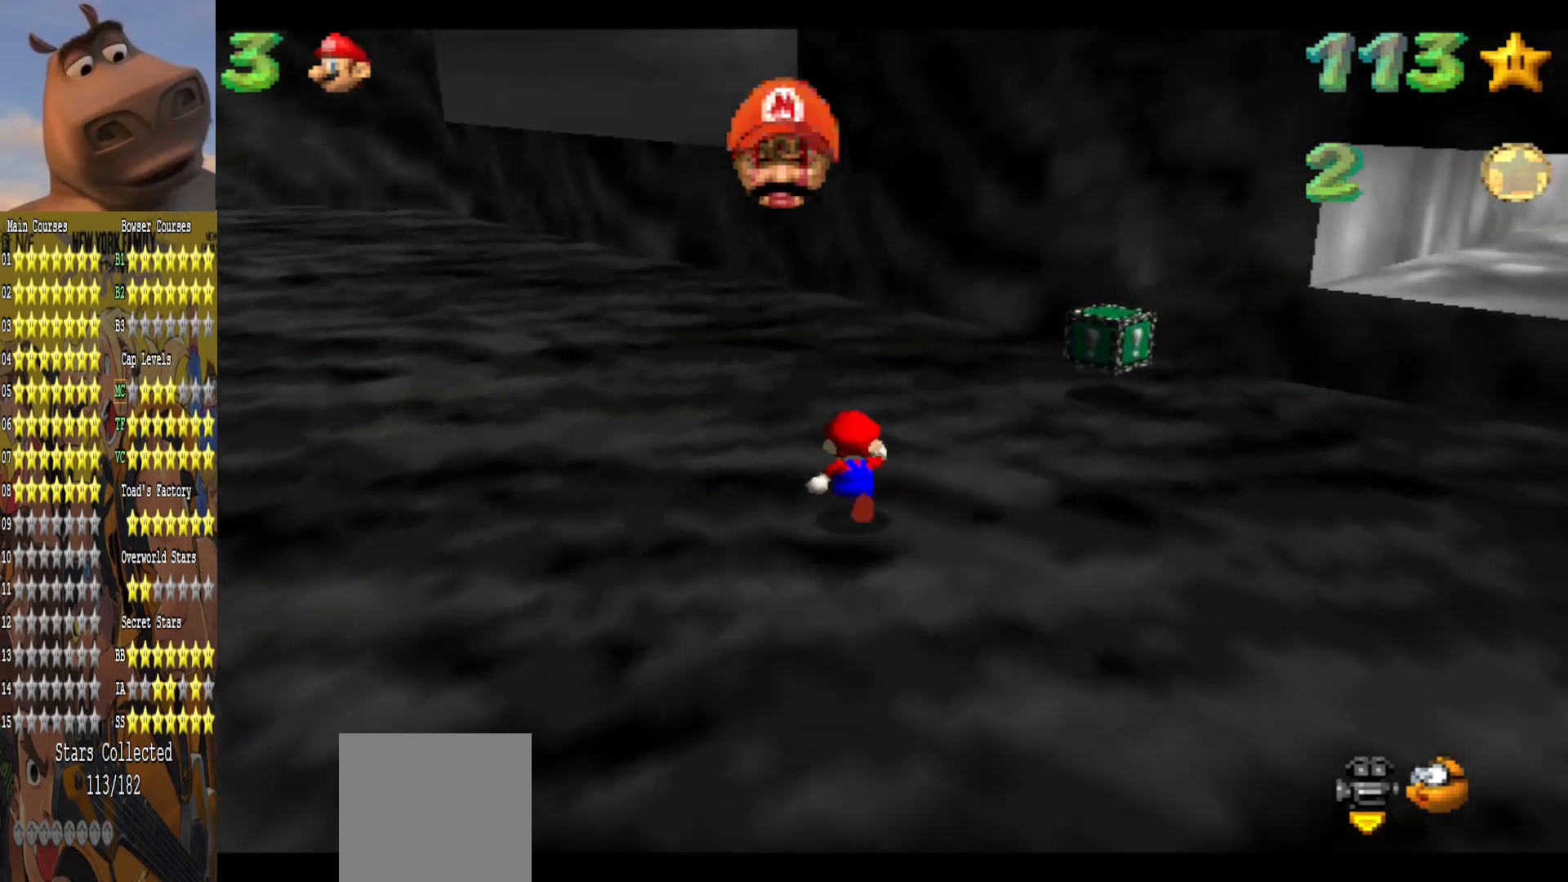
{"buttons": [], "left_stick": "up", "right_stick": "center", "events": [[217, "right_stick", "left"], [233, "left_stick", "center"], [350, "right_stick", "center"], [417, "left_stick", "up"]]}
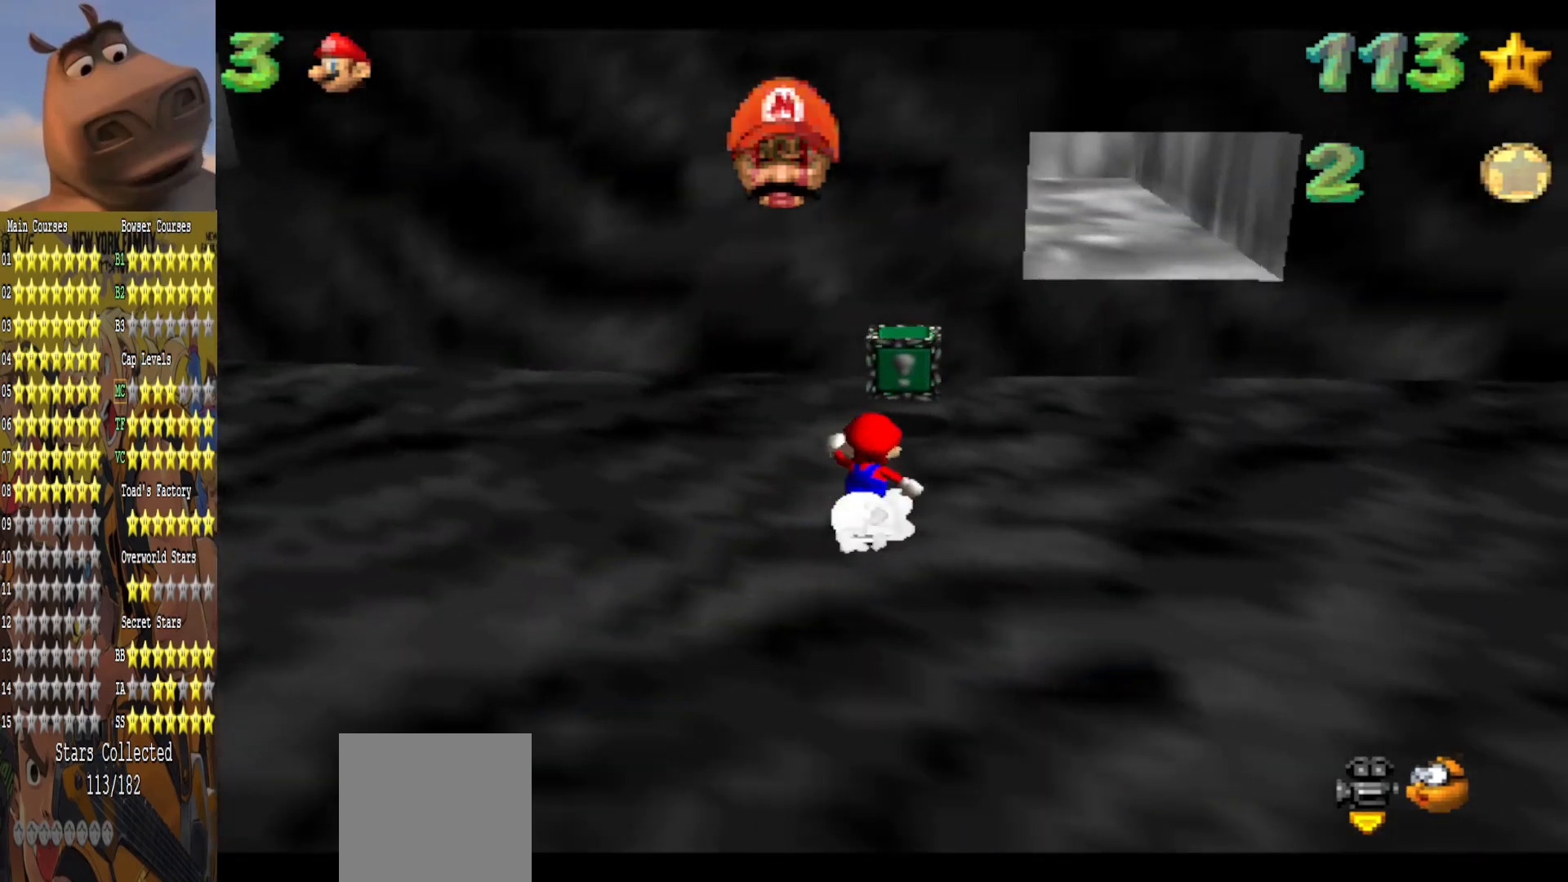
{"buttons": ["B"], "left_stick": "center", "right_stick": "center", "events": [[467, "B", "down"], [467, "left_stick", "center"]]}
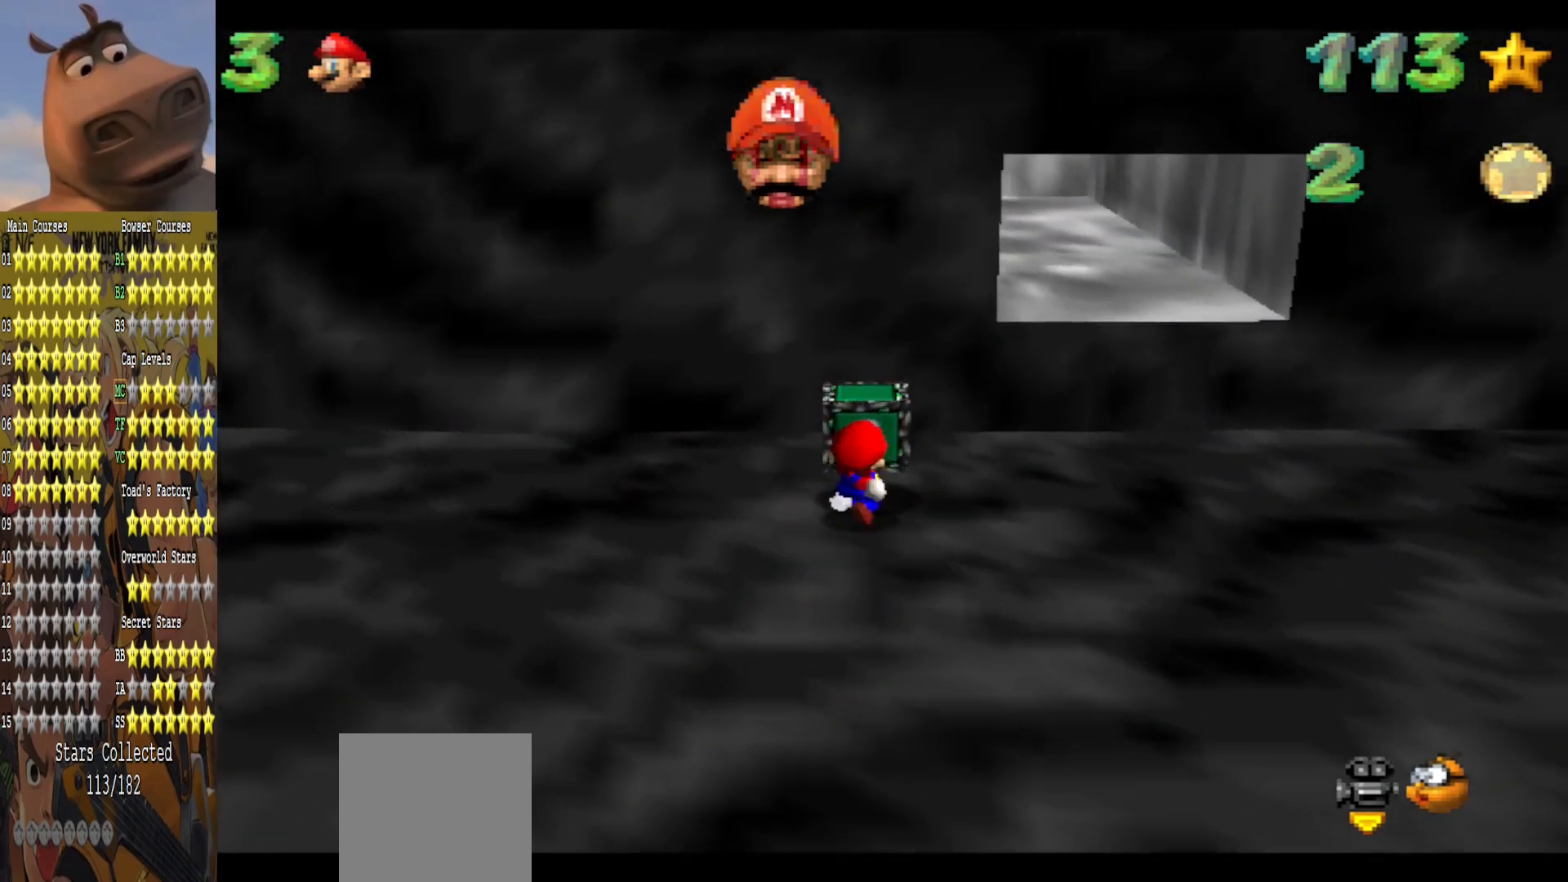
{"buttons": [], "left_stick": "up", "right_stick": "center", "events": [[83, "B", "up"], [367, "left_stick", "up"]]}
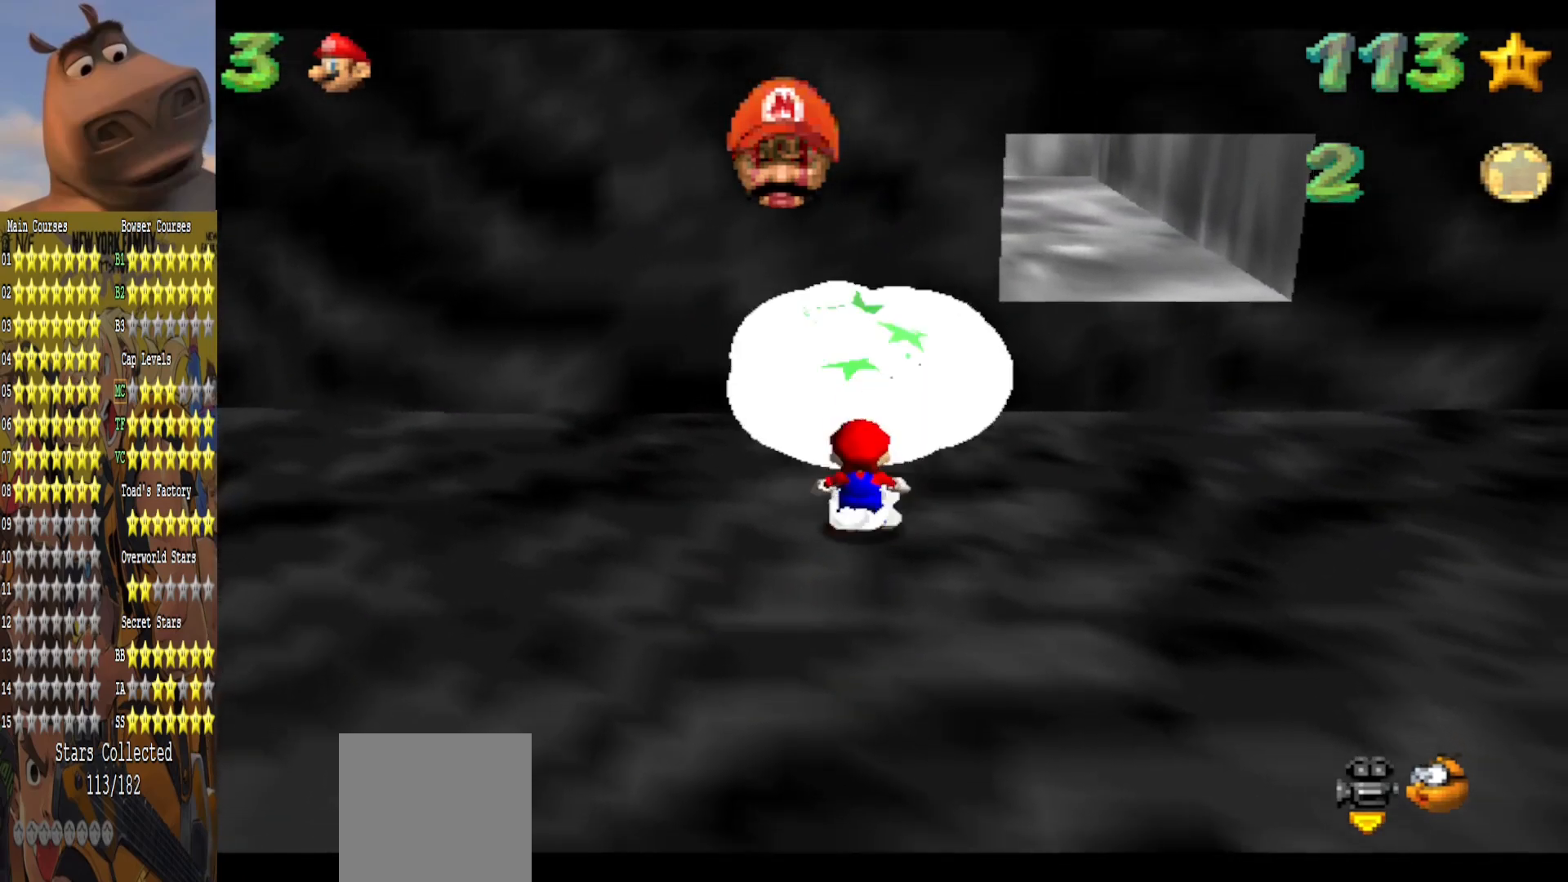
{"buttons": [], "left_stick": "down-right", "right_stick": "center", "events": [[150, "A", "down"], [233, "B", "down"], [300, "A", "up"], [333, "left_stick", "right"], [383, "B", "up"], [417, "left_stick", "down-right"]]}
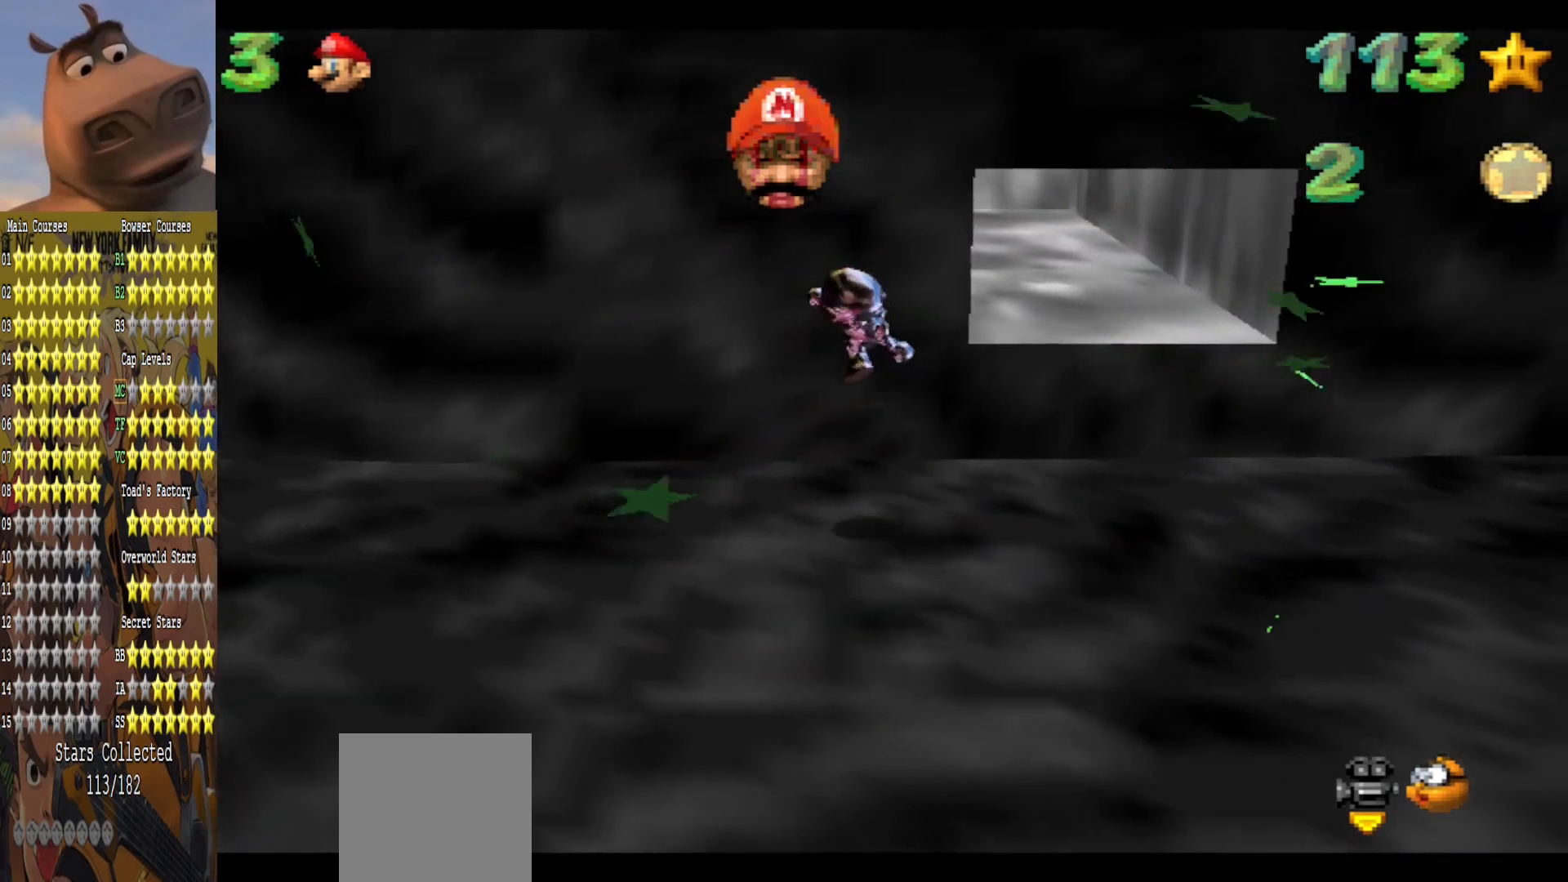
{"buttons": [], "left_stick": "right", "right_stick": "center", "events": [[283, "A", "down"], [417, "A", "up"], [467, "left_stick", "right"]]}
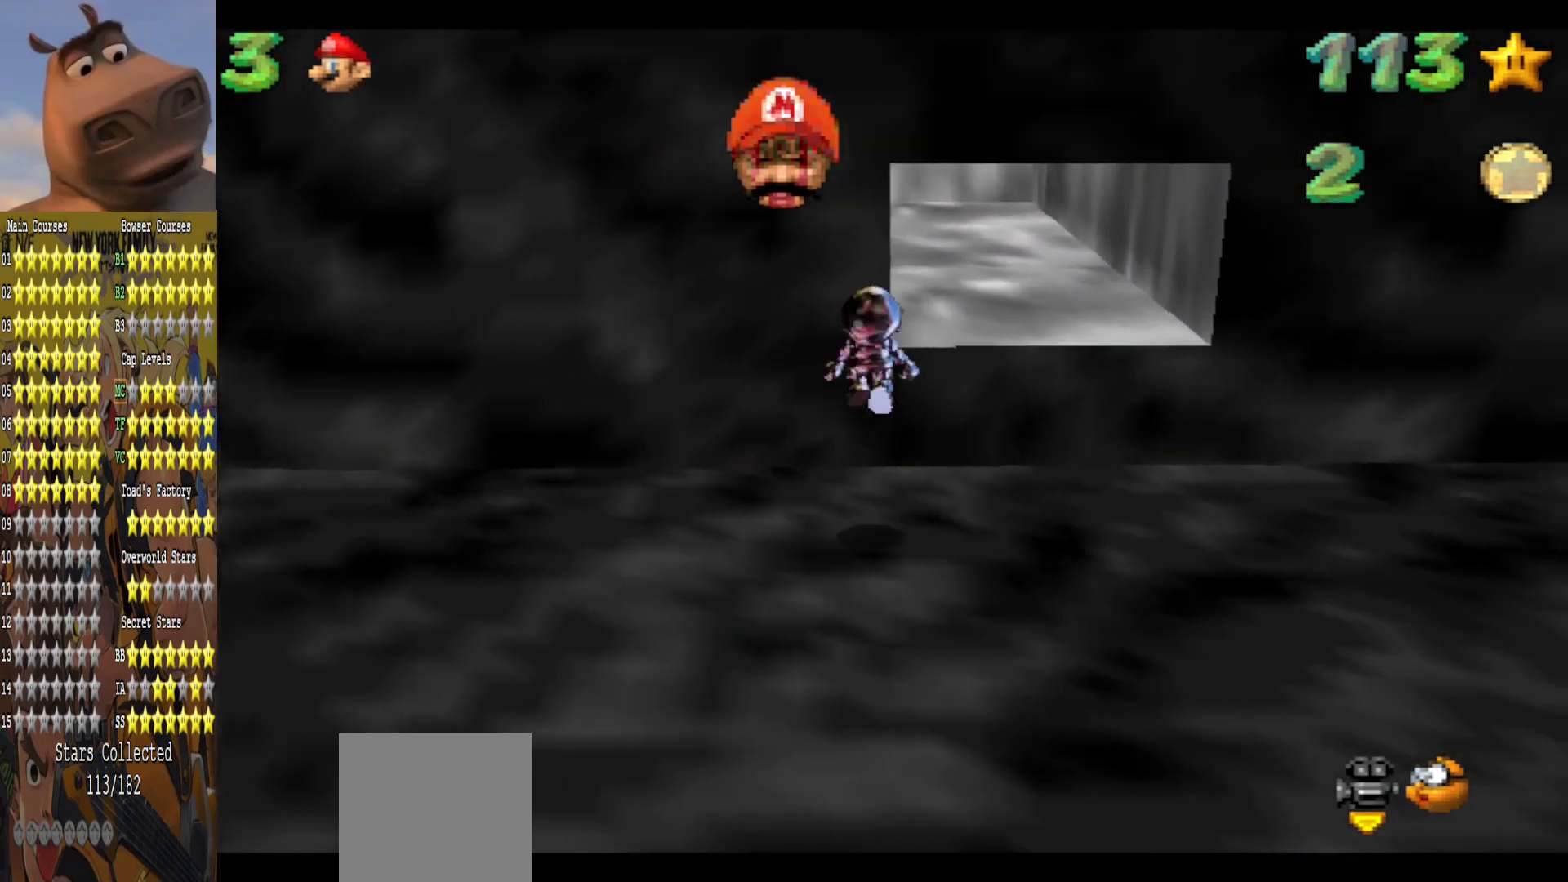
{"buttons": [], "left_stick": "up-right", "right_stick": "center", "events": [[100, "left_stick", "up-right"]]}
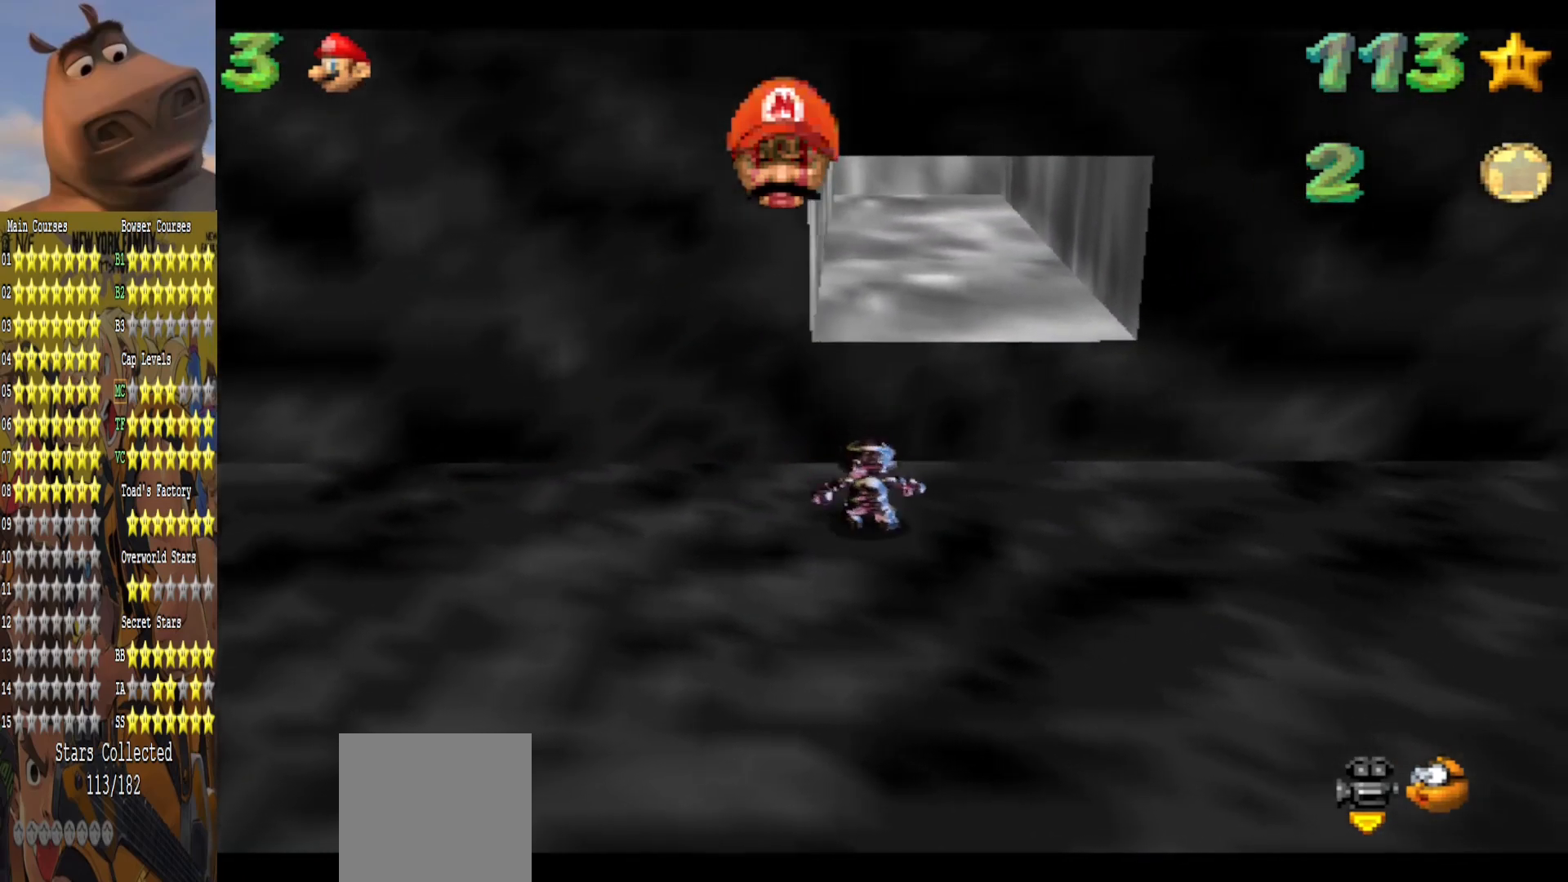
{"buttons": [], "left_stick": "up", "right_stick": "center", "events": [[33, "left_stick", "up"], [250, "A", "down"], [467, "A", "up"]]}